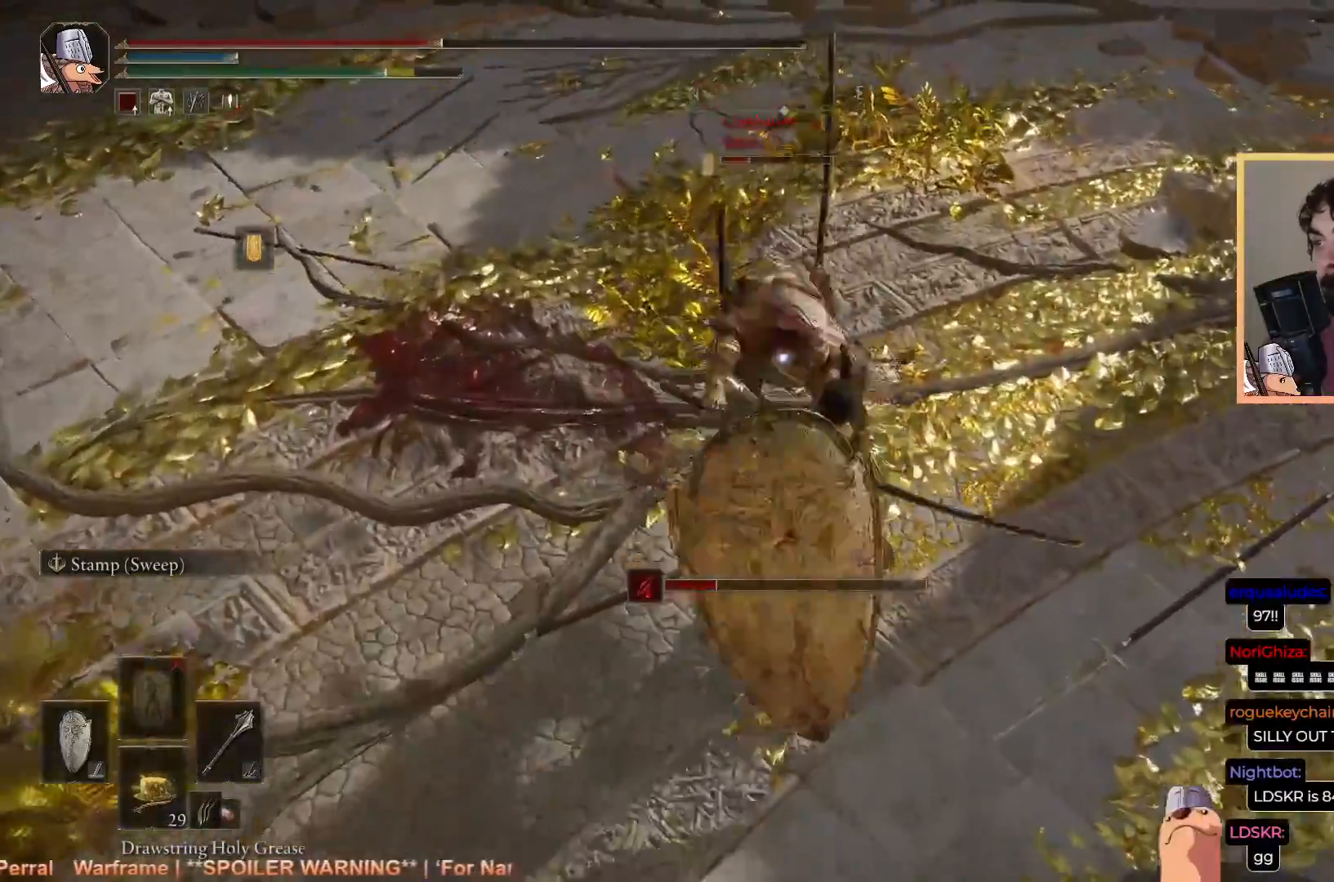
Gameplay with a controller (PlayStation layout); each line is a JSON object with the inputs held at the frame after it. "events" lists button and stick changes between this image and that frame as [ms after this image, input, new state], when the widget could be followed in between.
{"buttons": ["L1"], "left_stick": "up", "right_stick": "center", "events": [[283, "L1", "down"]]}
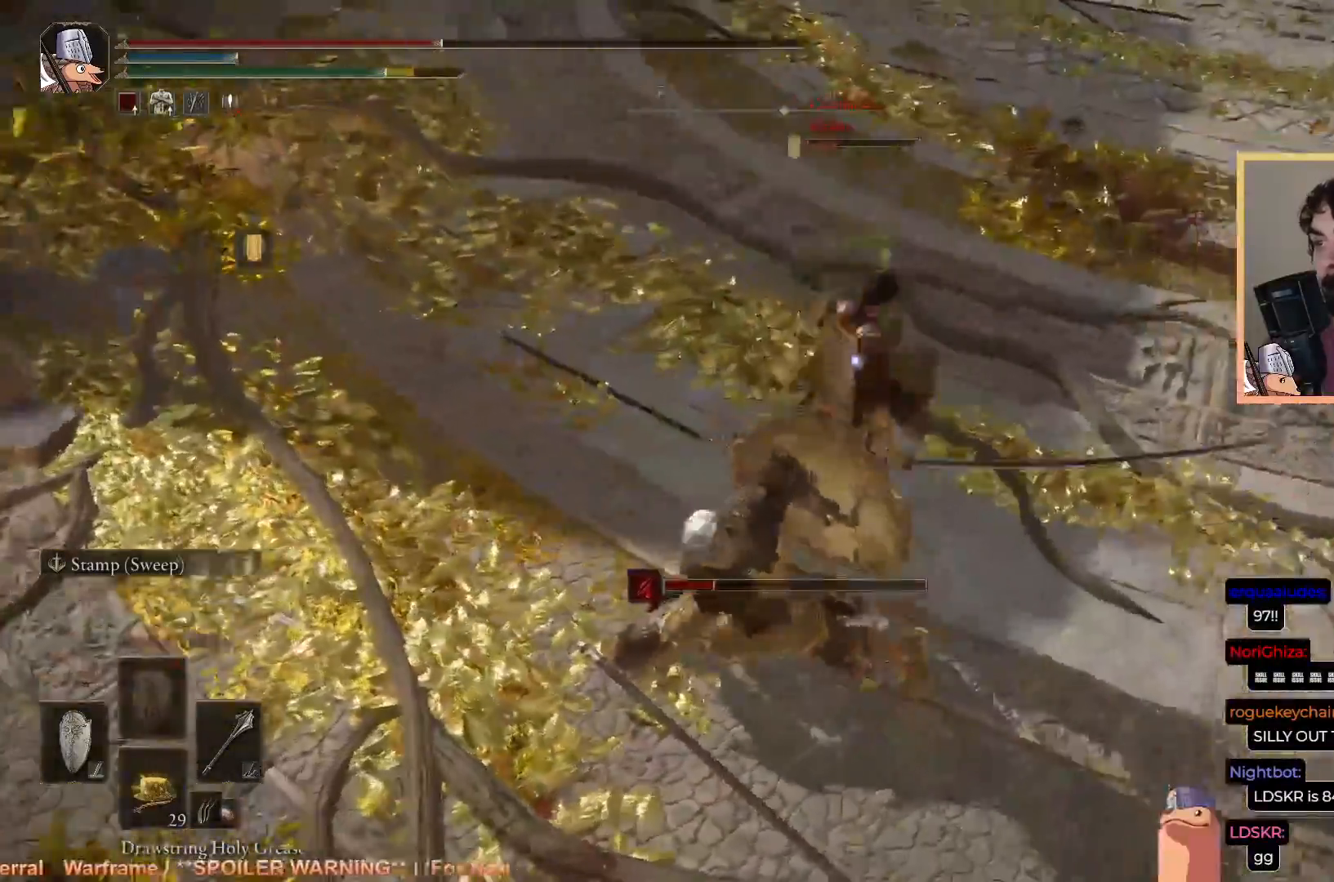
{"buttons": ["L1"], "left_stick": "up", "right_stick": "center", "events": []}
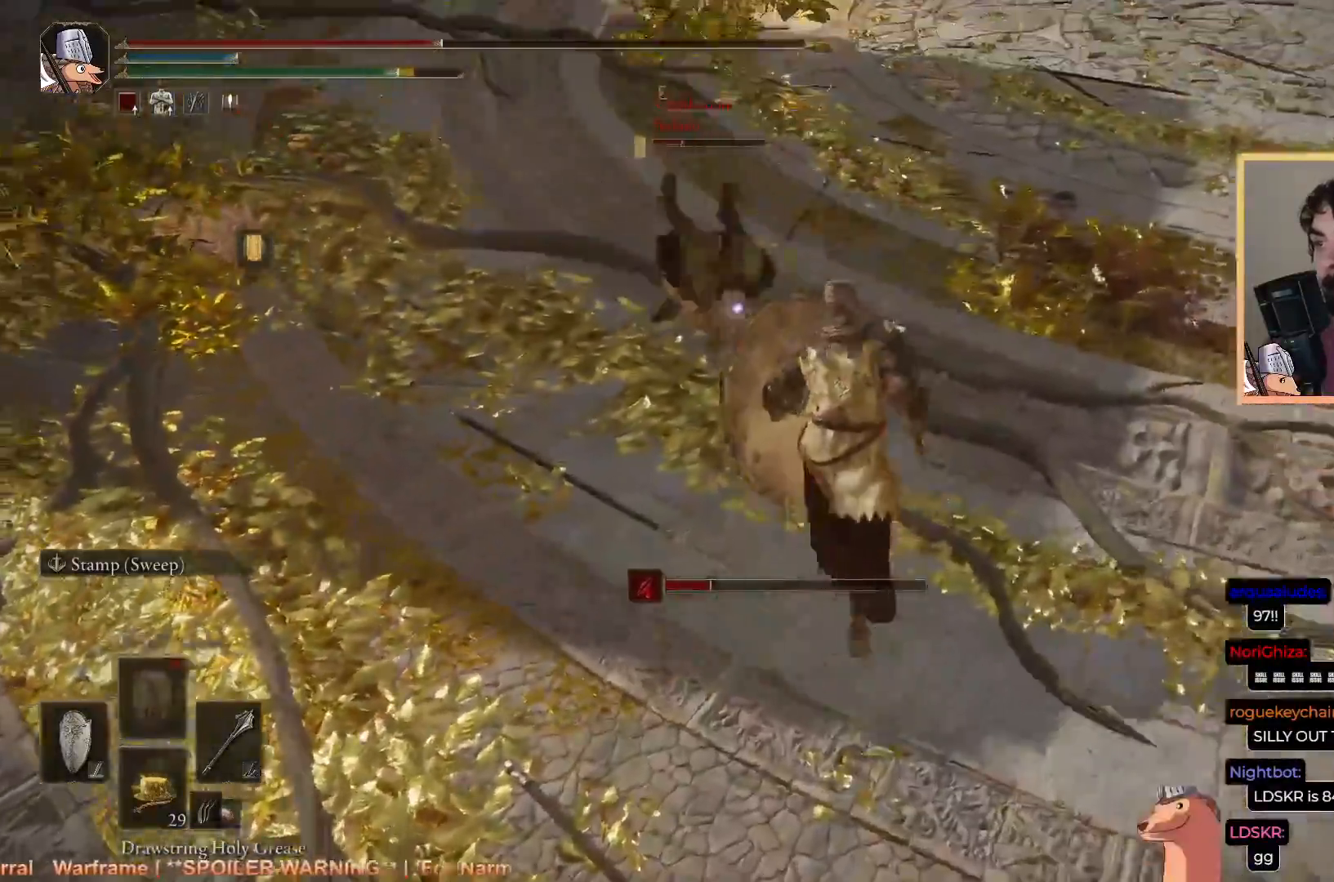
{"buttons": ["L1"], "left_stick": "up", "right_stick": "center", "events": []}
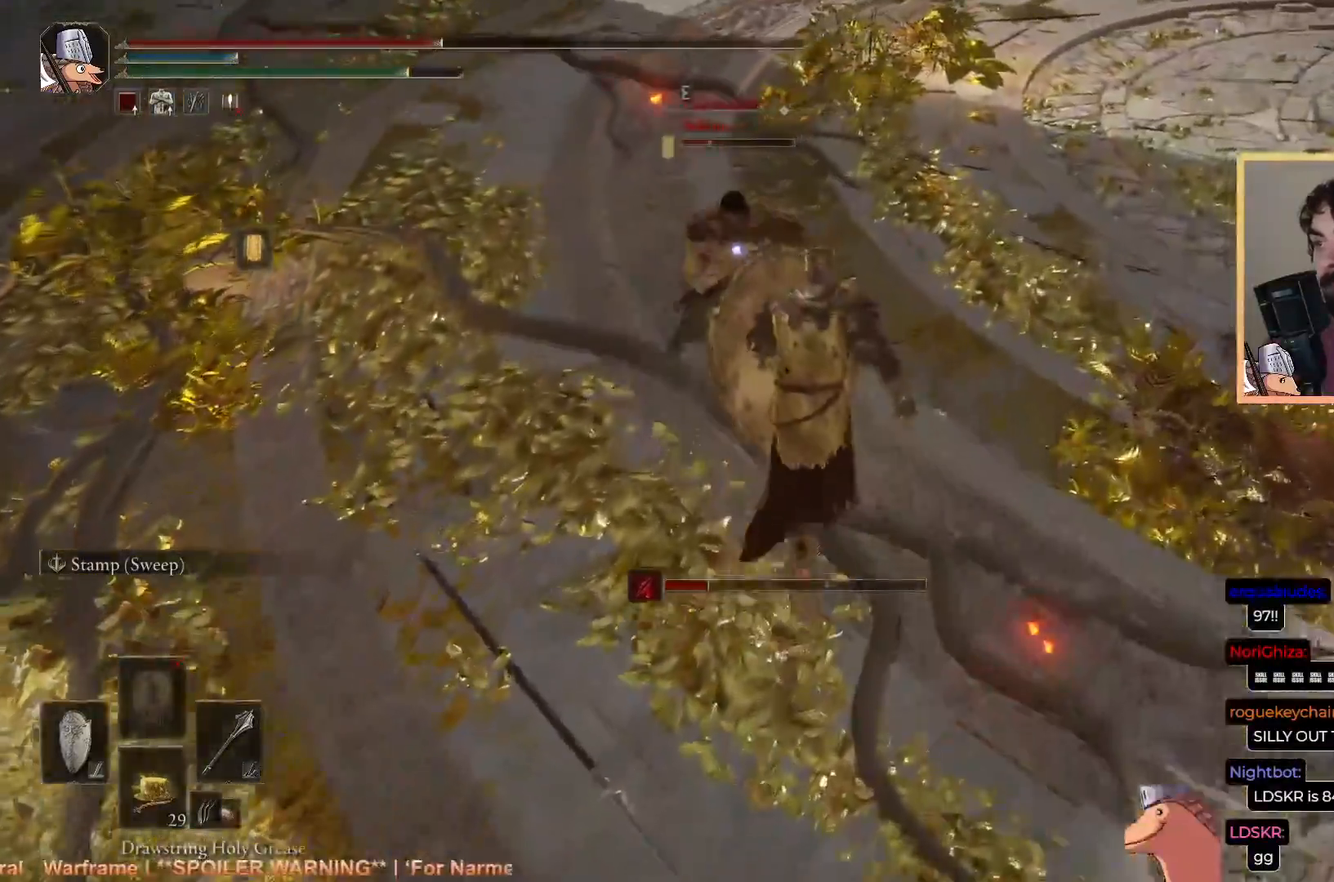
{"buttons": ["L1"], "left_stick": "up", "right_stick": "center", "events": []}
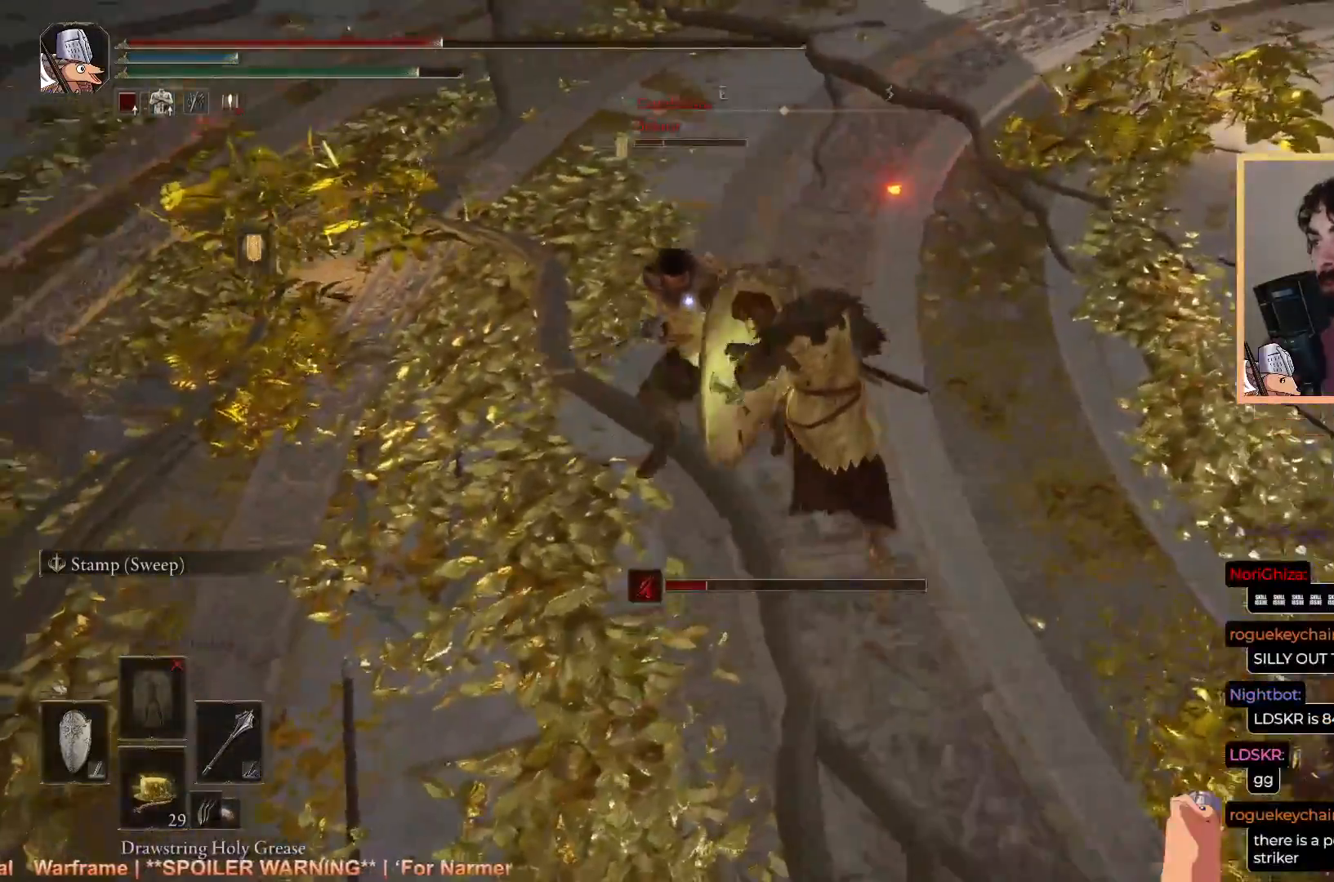
{"buttons": ["L1"], "left_stick": "up", "right_stick": "center", "events": []}
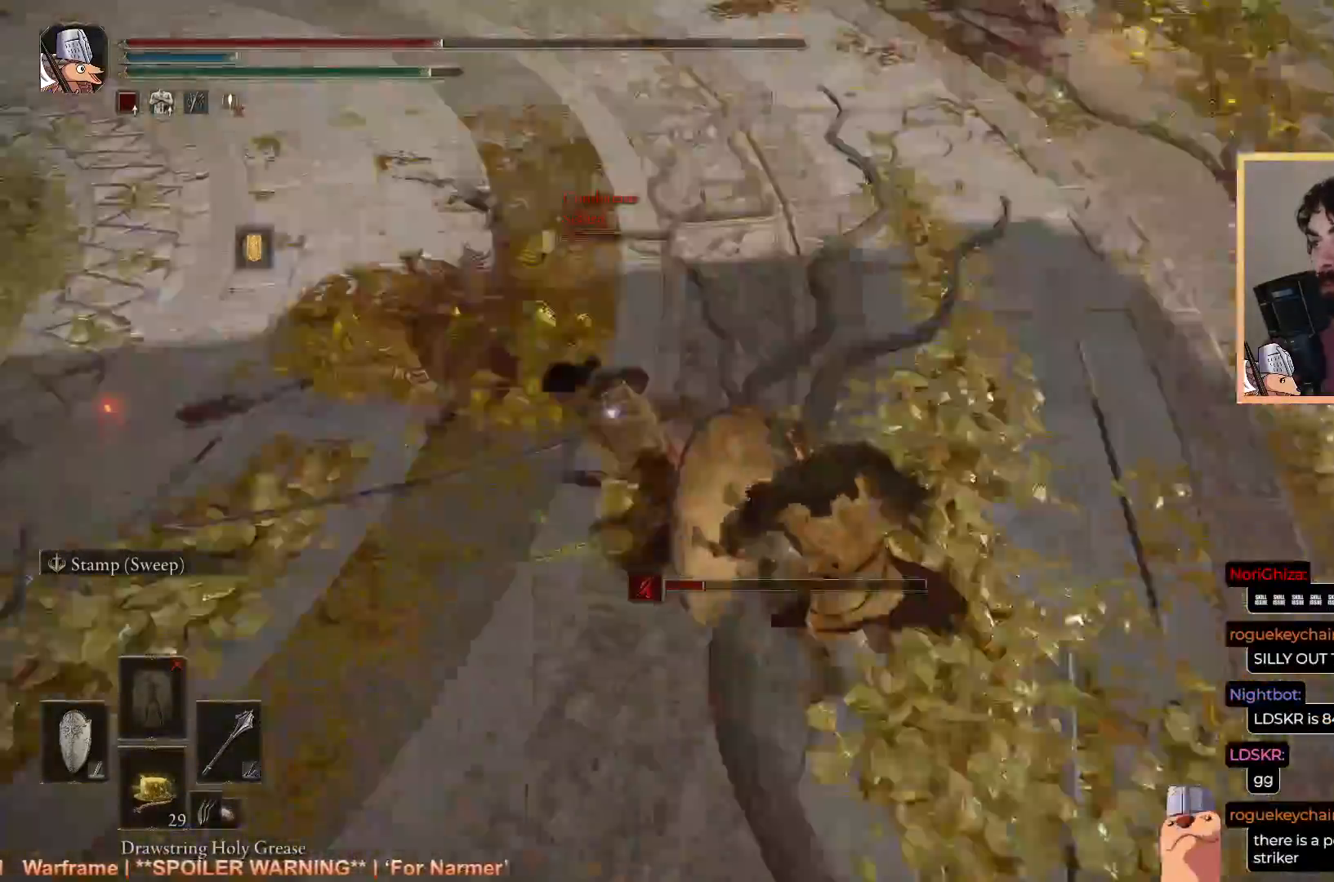
{"buttons": ["L1"], "left_stick": "up", "right_stick": "center", "events": []}
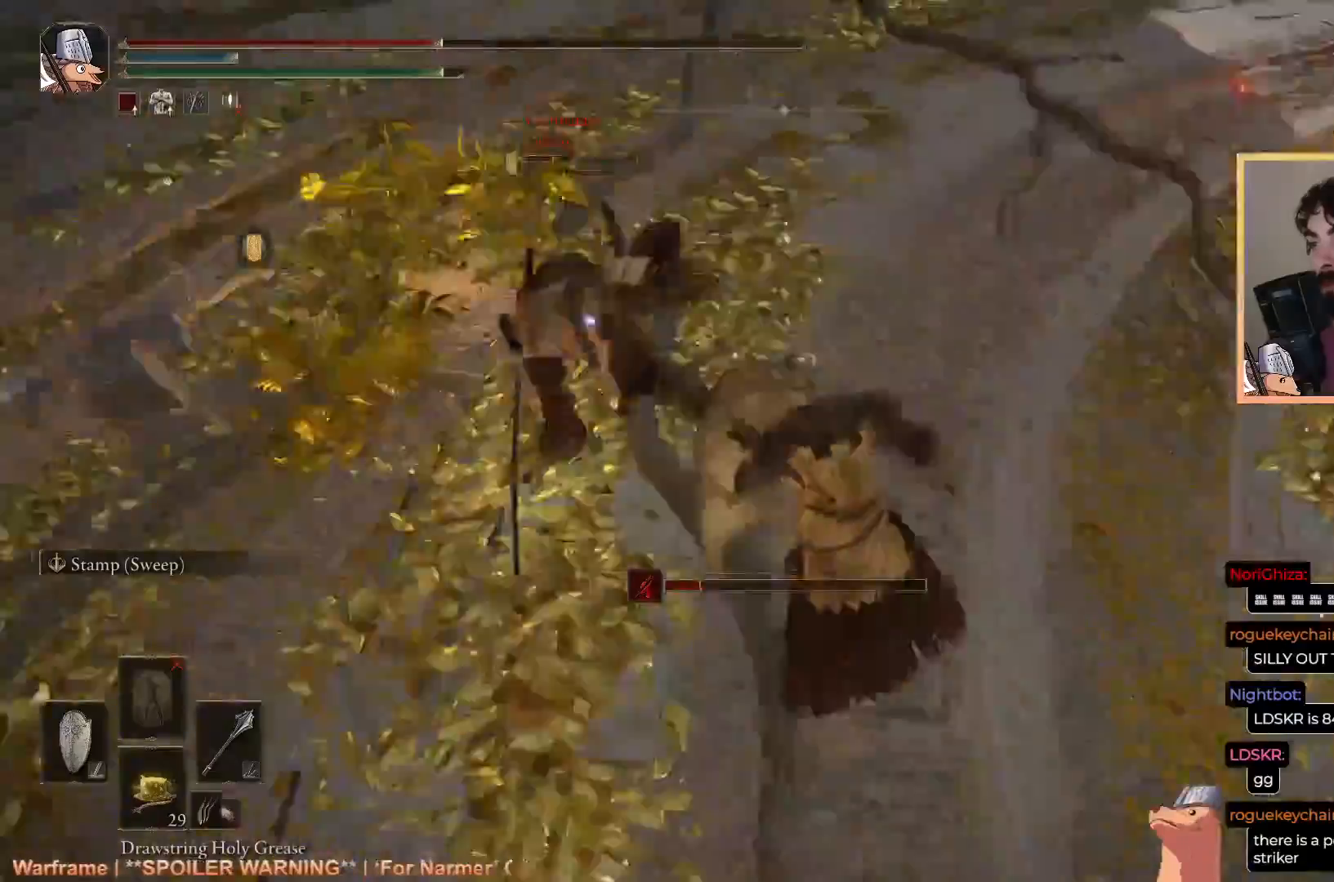
{"buttons": ["L1"], "left_stick": "up", "right_stick": "center", "events": []}
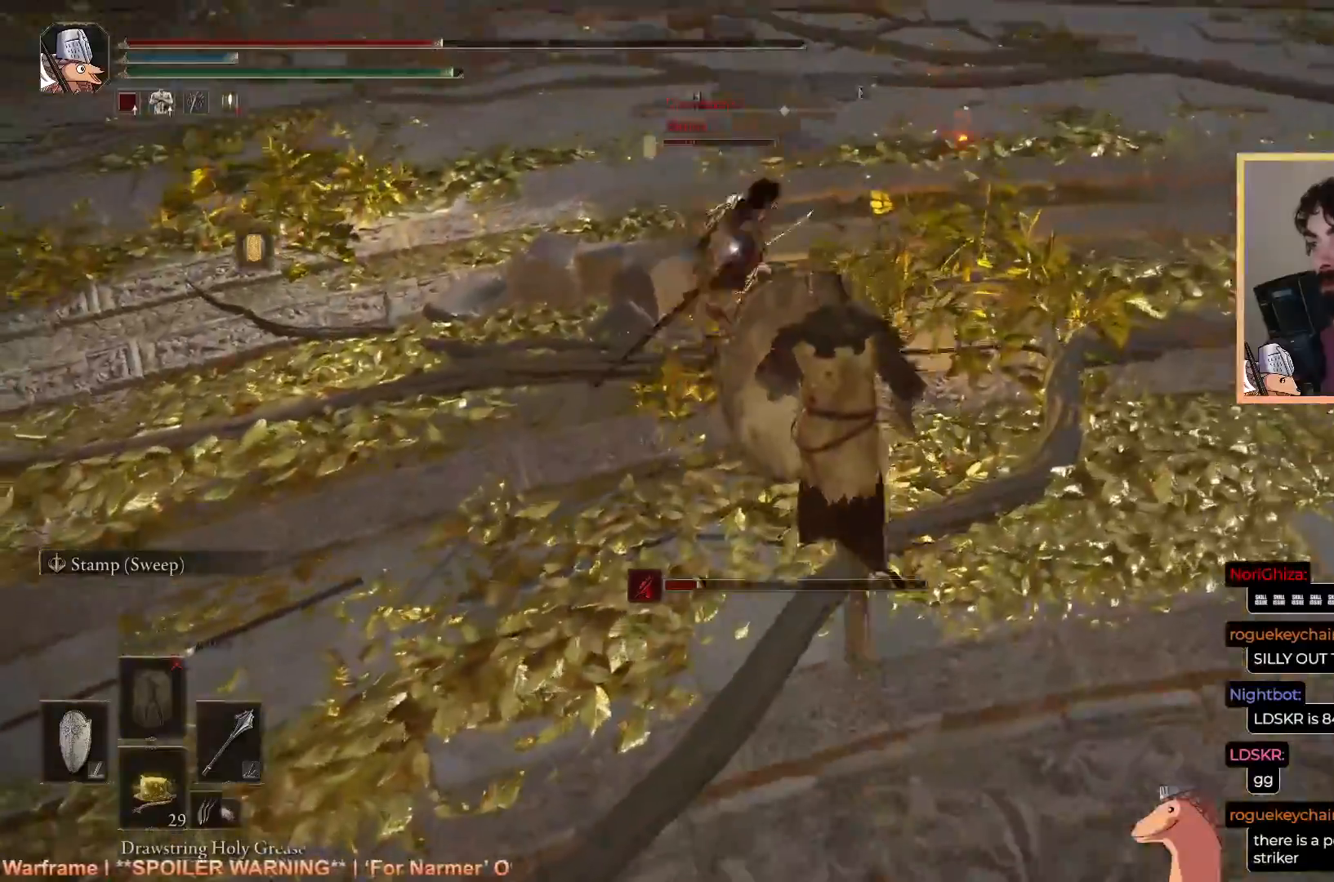
{"buttons": ["L1"], "left_stick": "up", "right_stick": "center", "events": []}
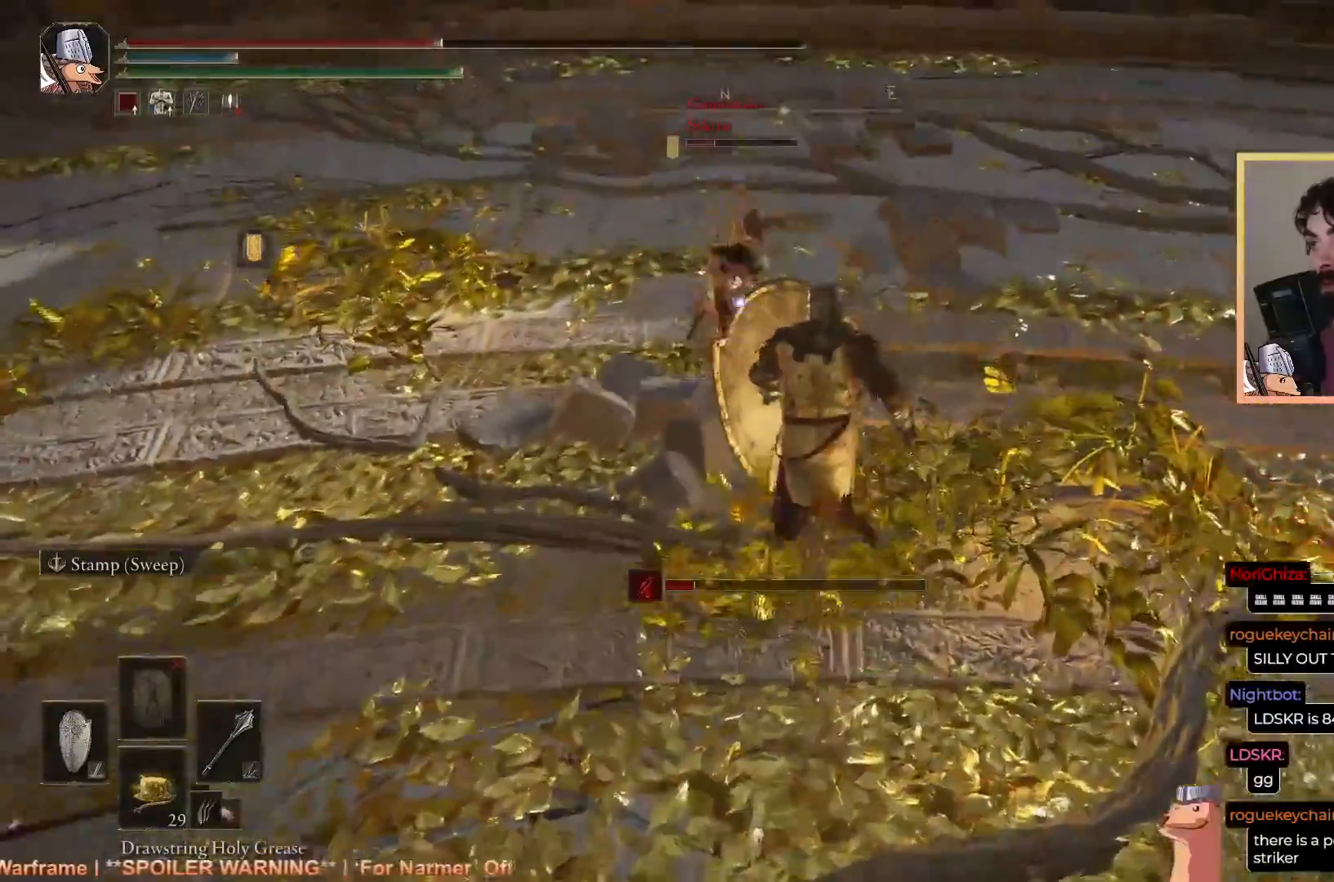
{"buttons": ["L1"], "left_stick": "up", "right_stick": "center", "events": []}
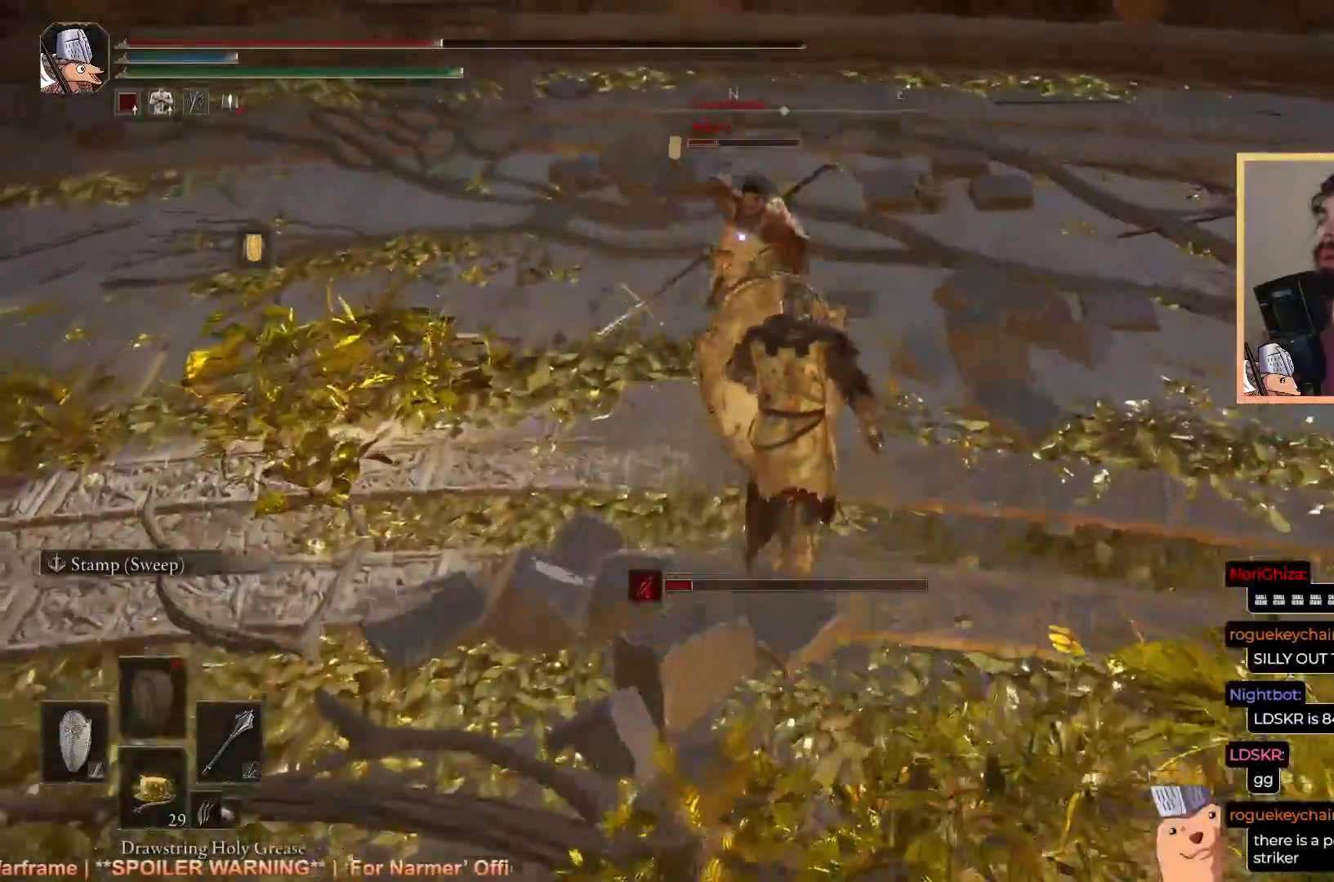
{"buttons": ["L1"], "left_stick": "up", "right_stick": "center", "events": []}
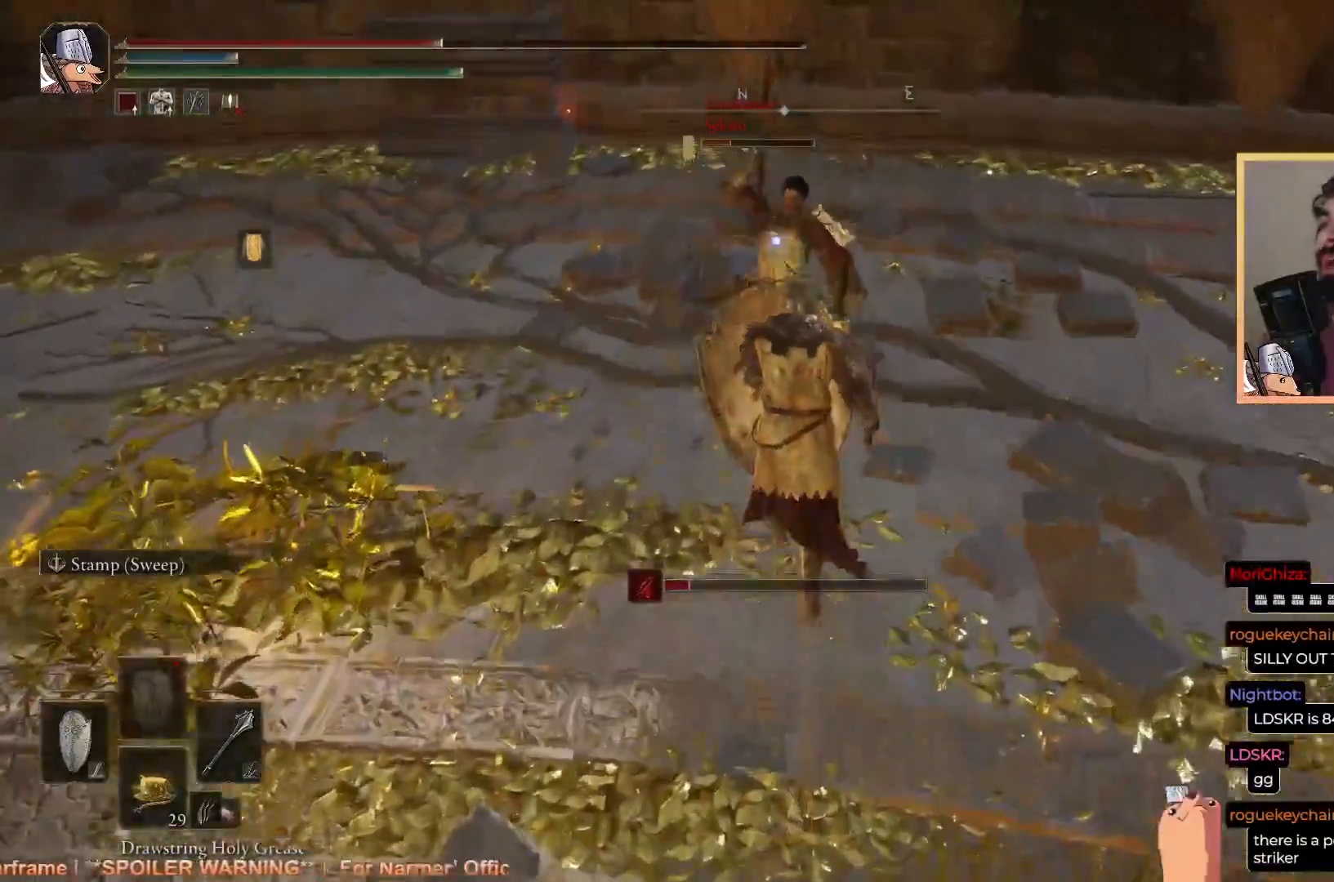
{"buttons": ["L1"], "left_stick": "up", "right_stick": "center", "events": []}
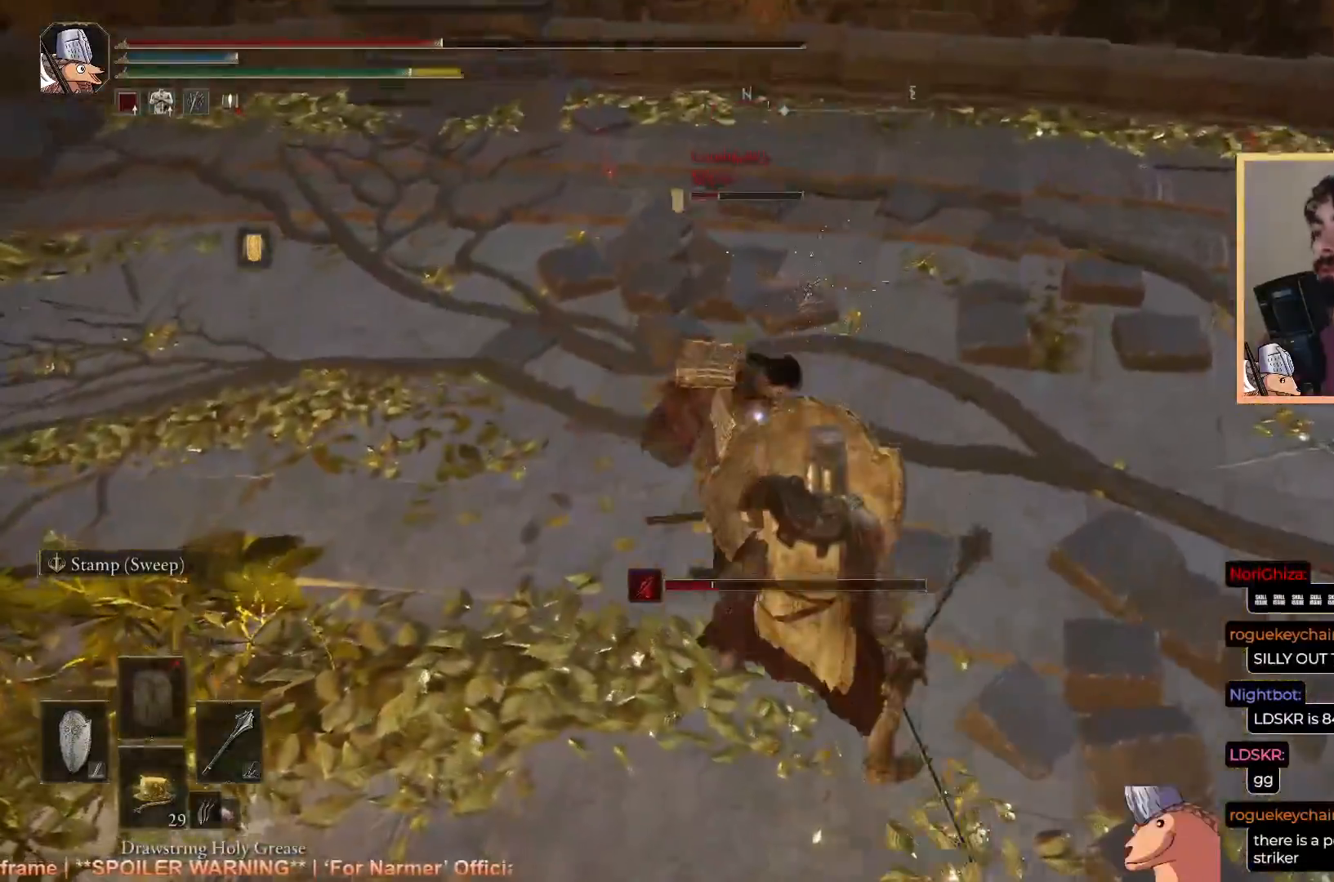
{"buttons": ["L1", "R2"], "left_stick": "up-left", "right_stick": "center", "events": [[50, "R2", "down"], [400, "left_stick", "up-left"]]}
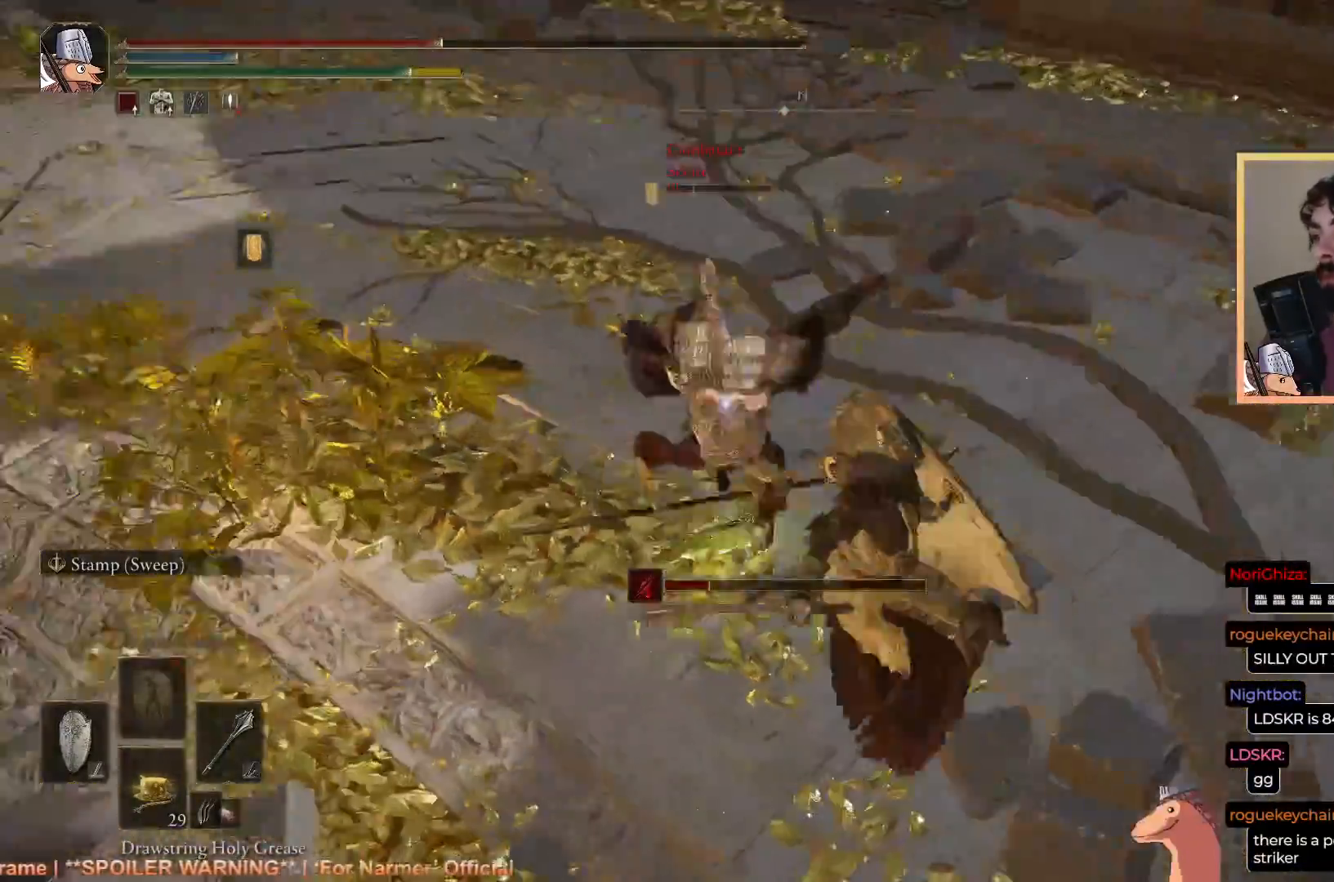
{"buttons": [], "left_stick": "up-left", "right_stick": "center", "events": [[383, "R2", "up"], [483, "L1", "up"]]}
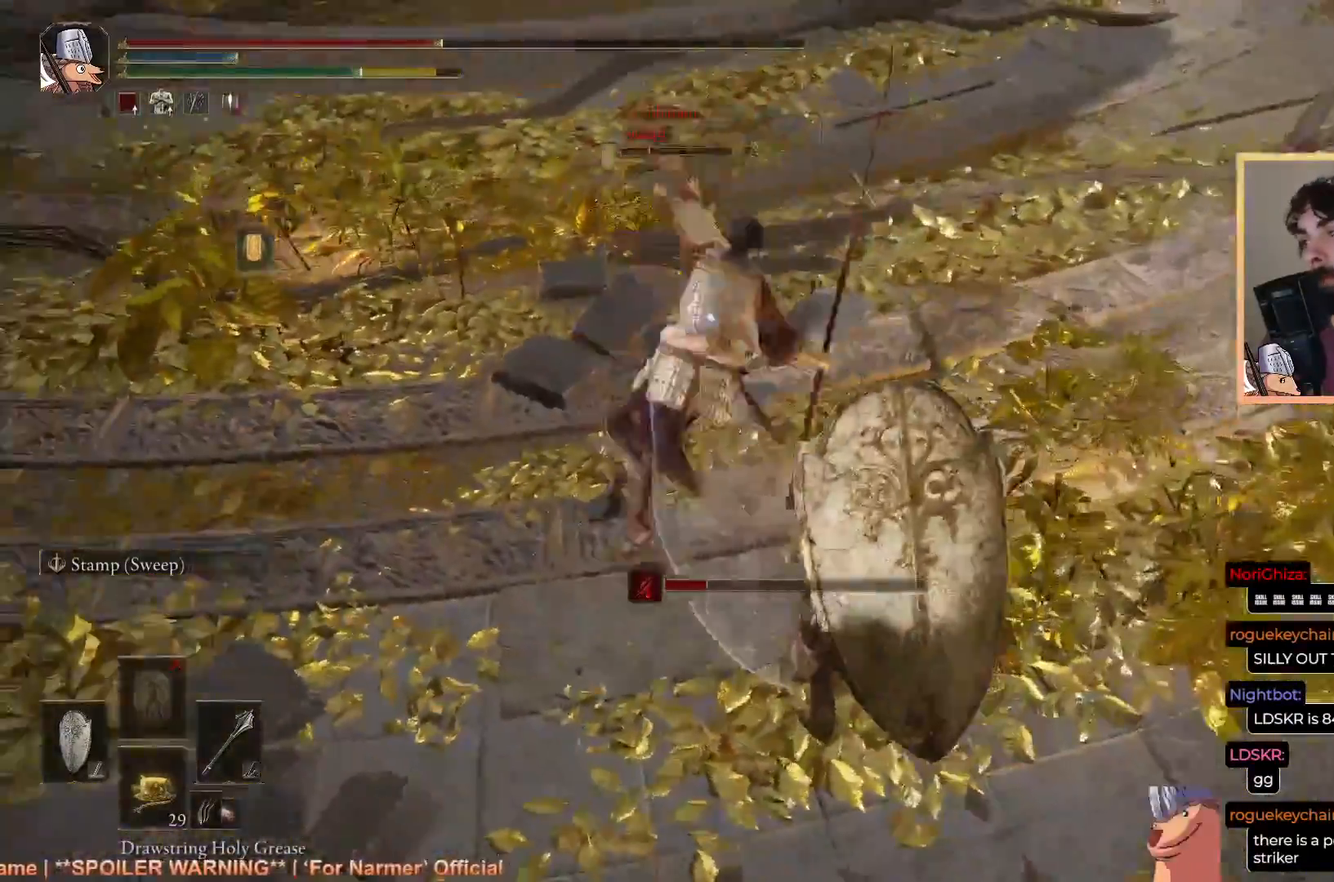
{"buttons": ["R1"], "left_stick": "up", "right_stick": "center", "events": [[200, "R1", "down"], [267, "left_stick", "up"]]}
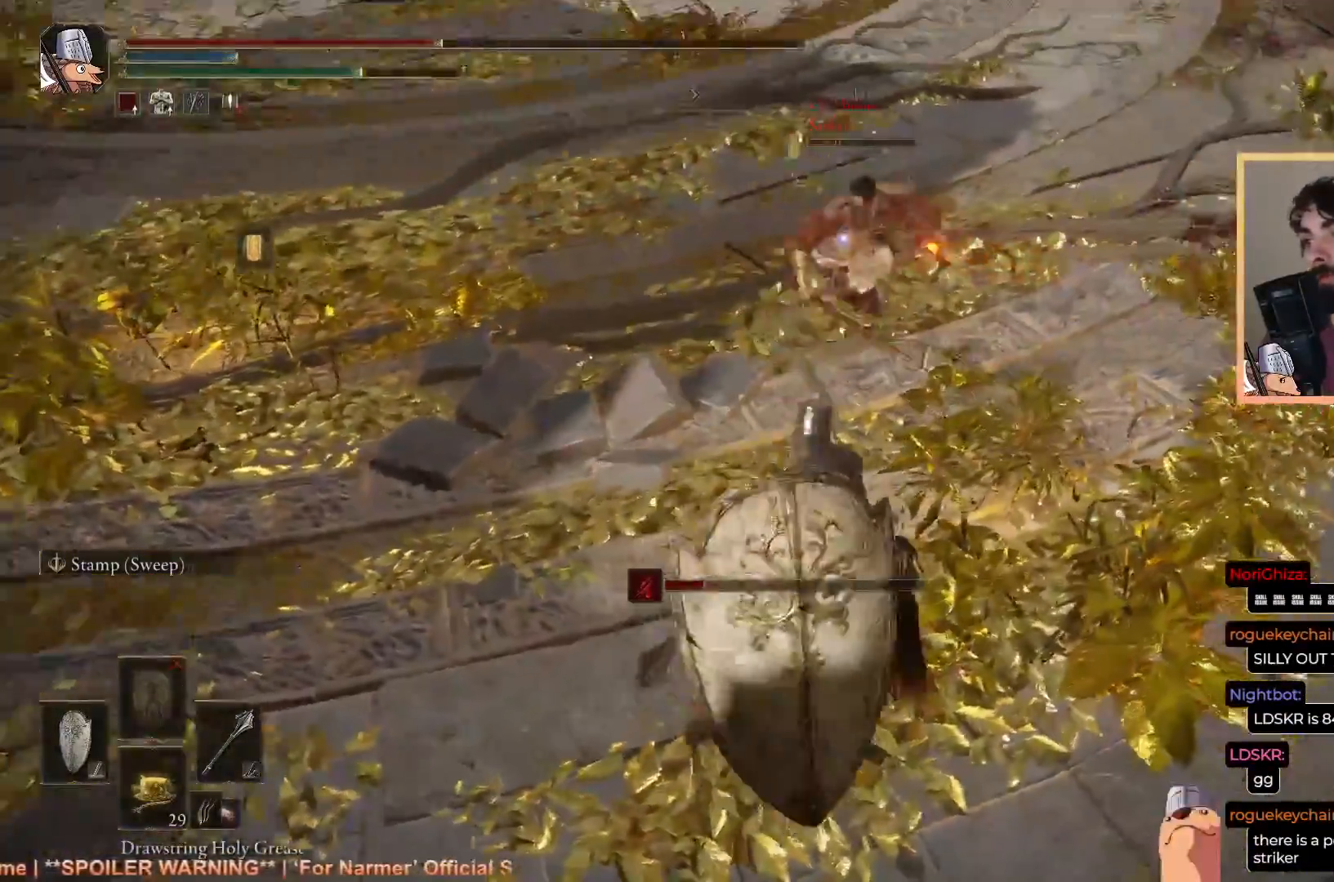
{"buttons": [], "left_stick": "up", "right_stick": "center", "events": [[483, "R1", "up"]]}
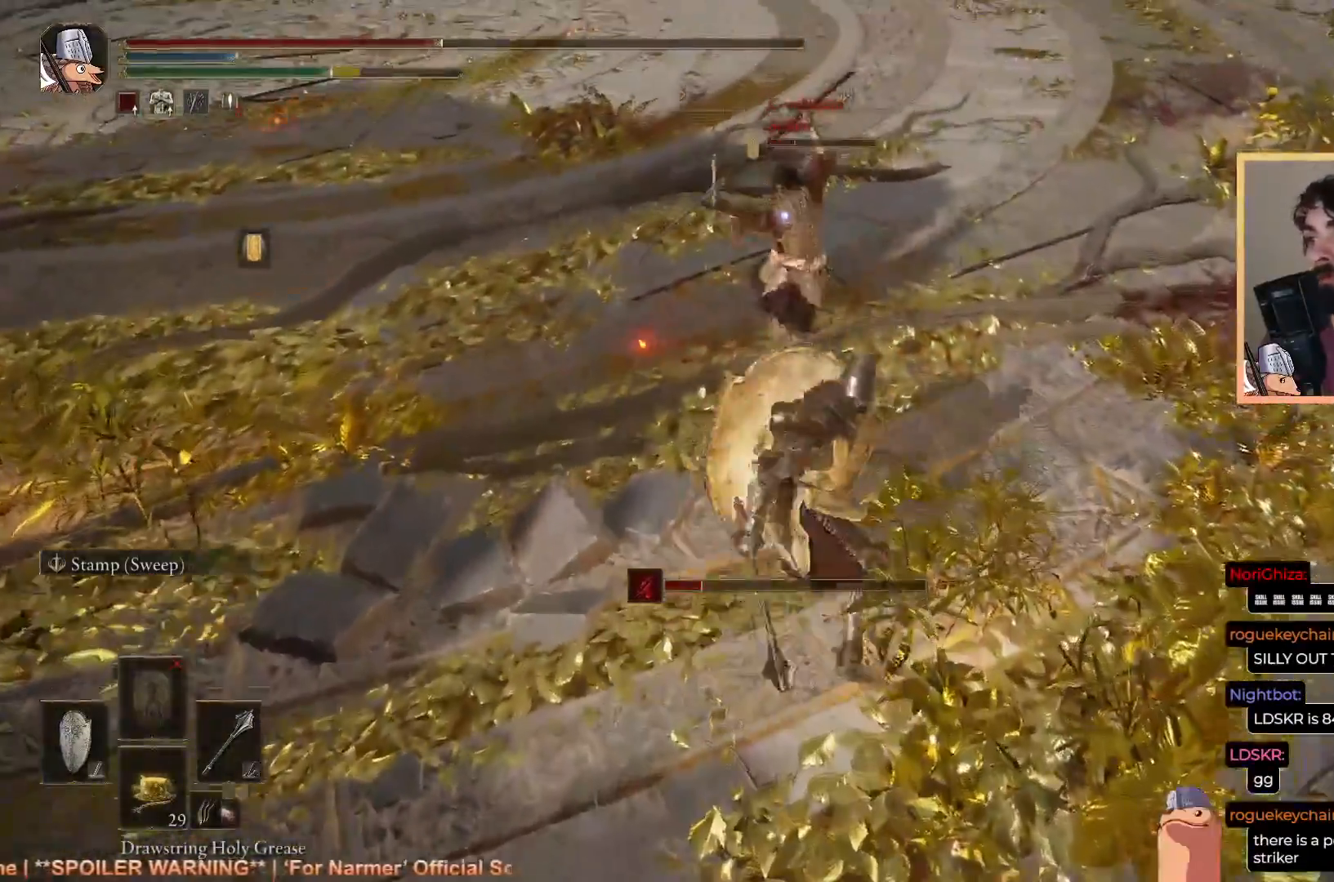
{"buttons": ["CIRCLE"], "left_stick": "up", "right_stick": "center", "events": [[83, "CIRCLE", "down"], [183, "CIRCLE", "up"], [250, "CIRCLE", "down"]]}
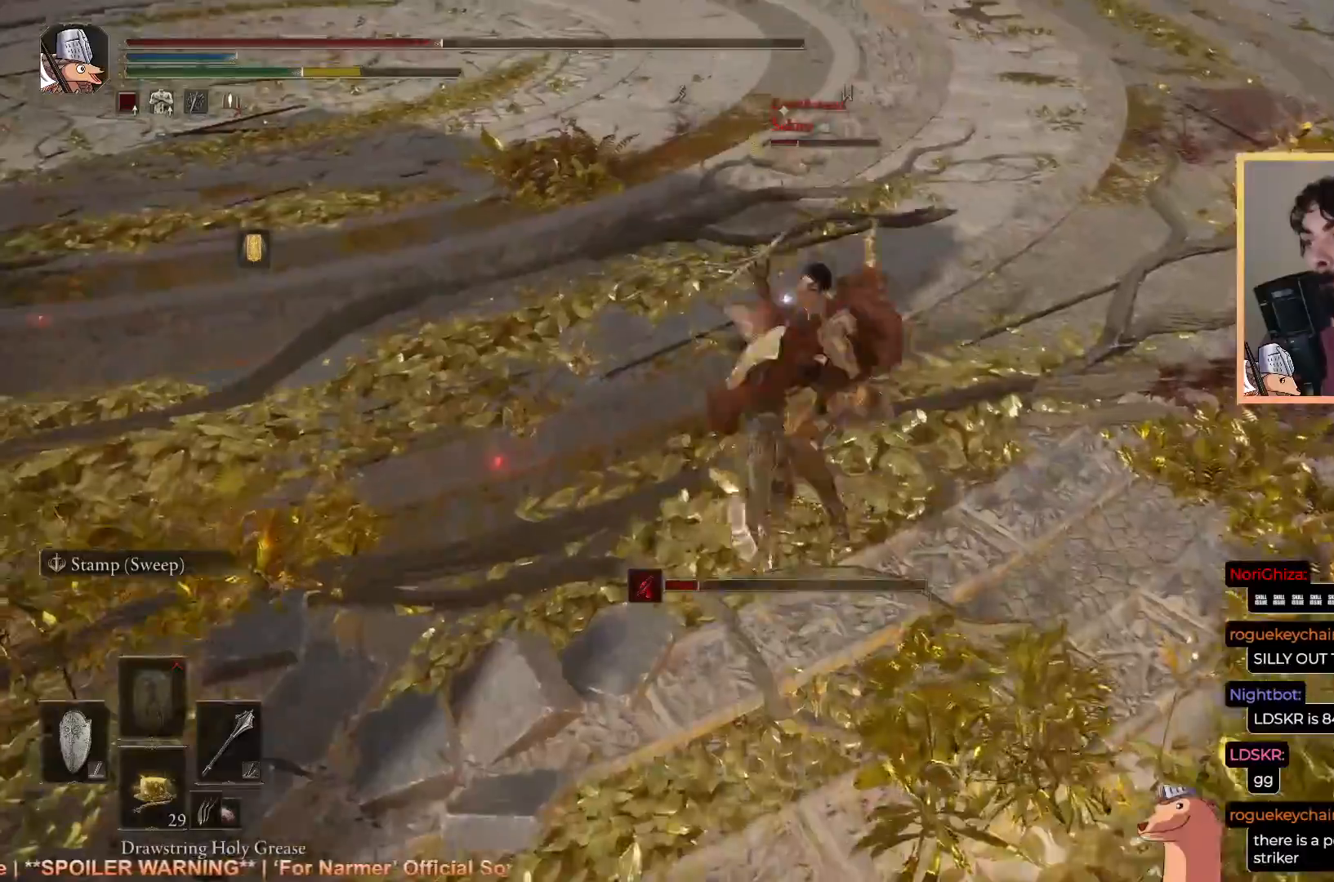
{"buttons": ["CIRCLE"], "left_stick": "up", "right_stick": "center", "events": []}
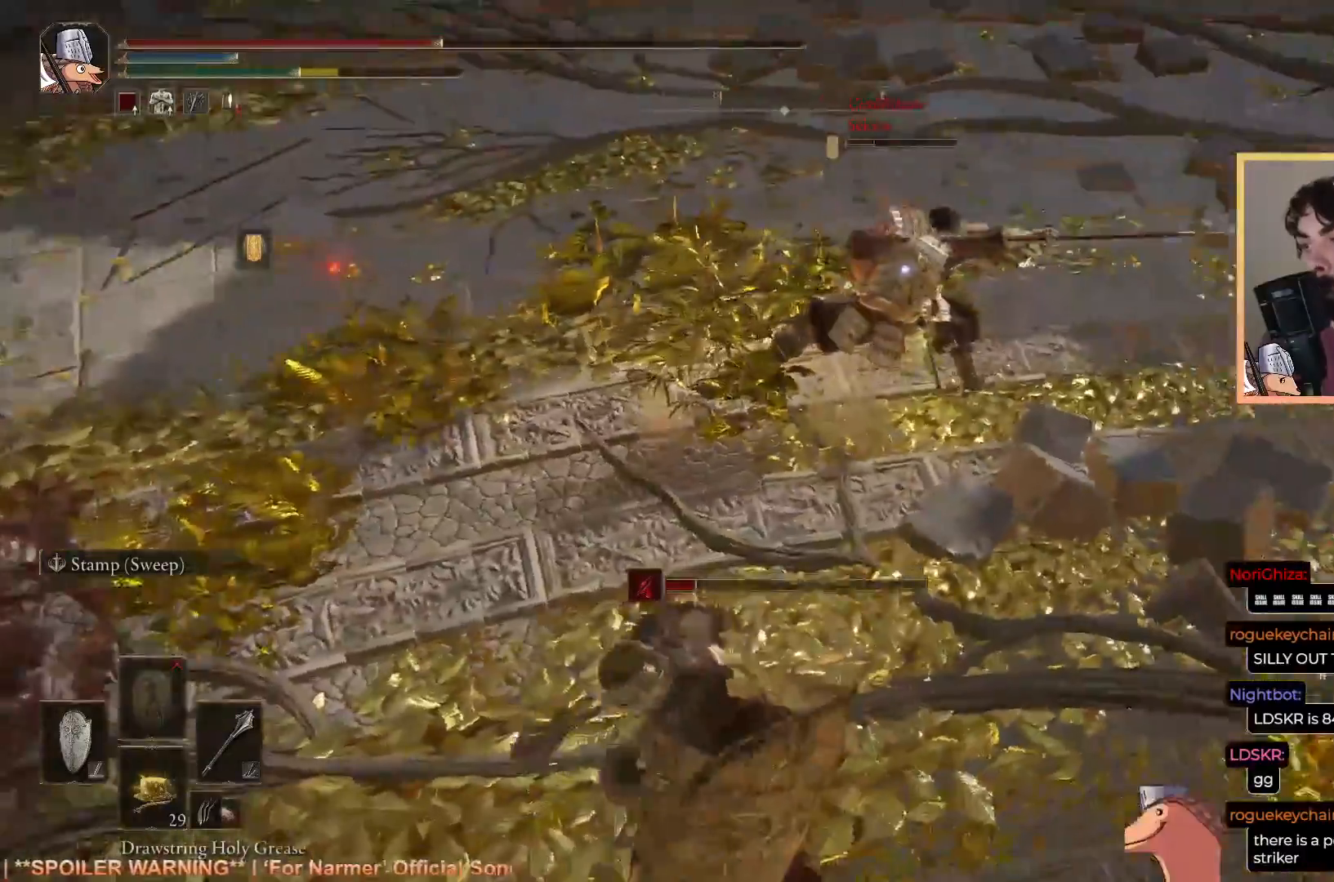
{"buttons": ["R1"], "left_stick": "up", "right_stick": "center", "events": [[267, "CIRCLE", "up"], [433, "R1", "down"]]}
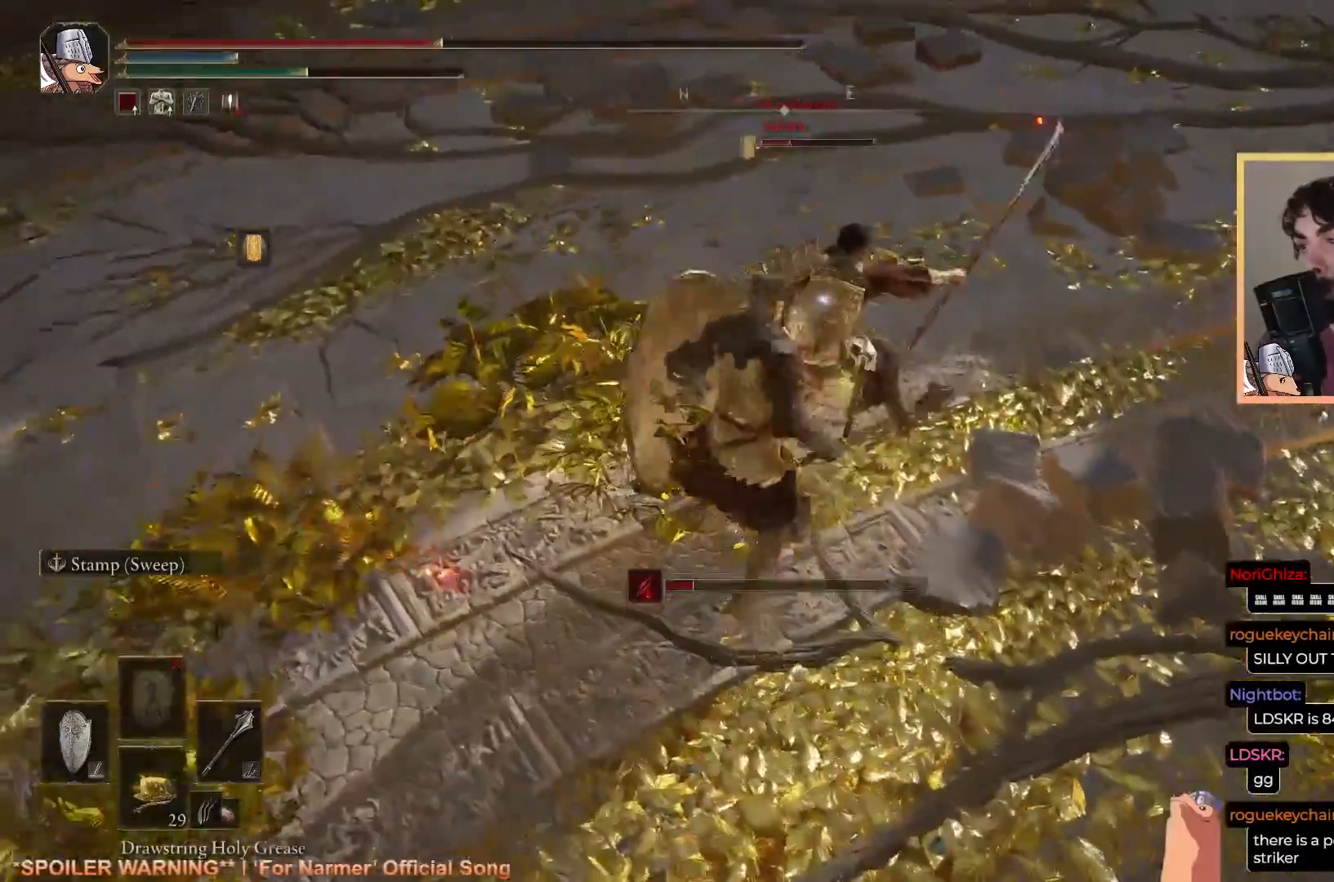
{"buttons": [], "left_stick": "up", "right_stick": "center", "events": [[17, "R1", "up"]]}
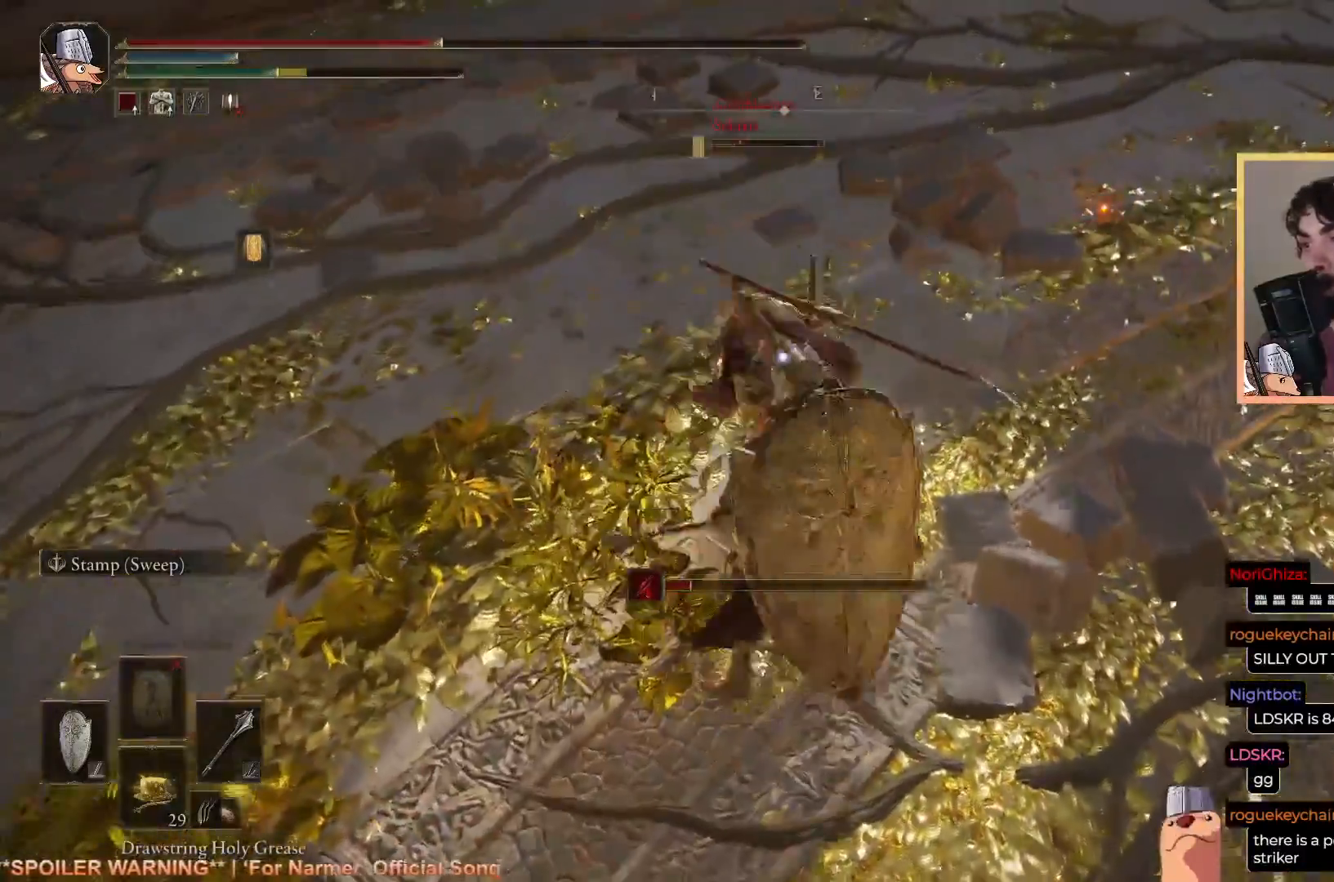
{"buttons": [], "left_stick": "up", "right_stick": "center", "events": []}
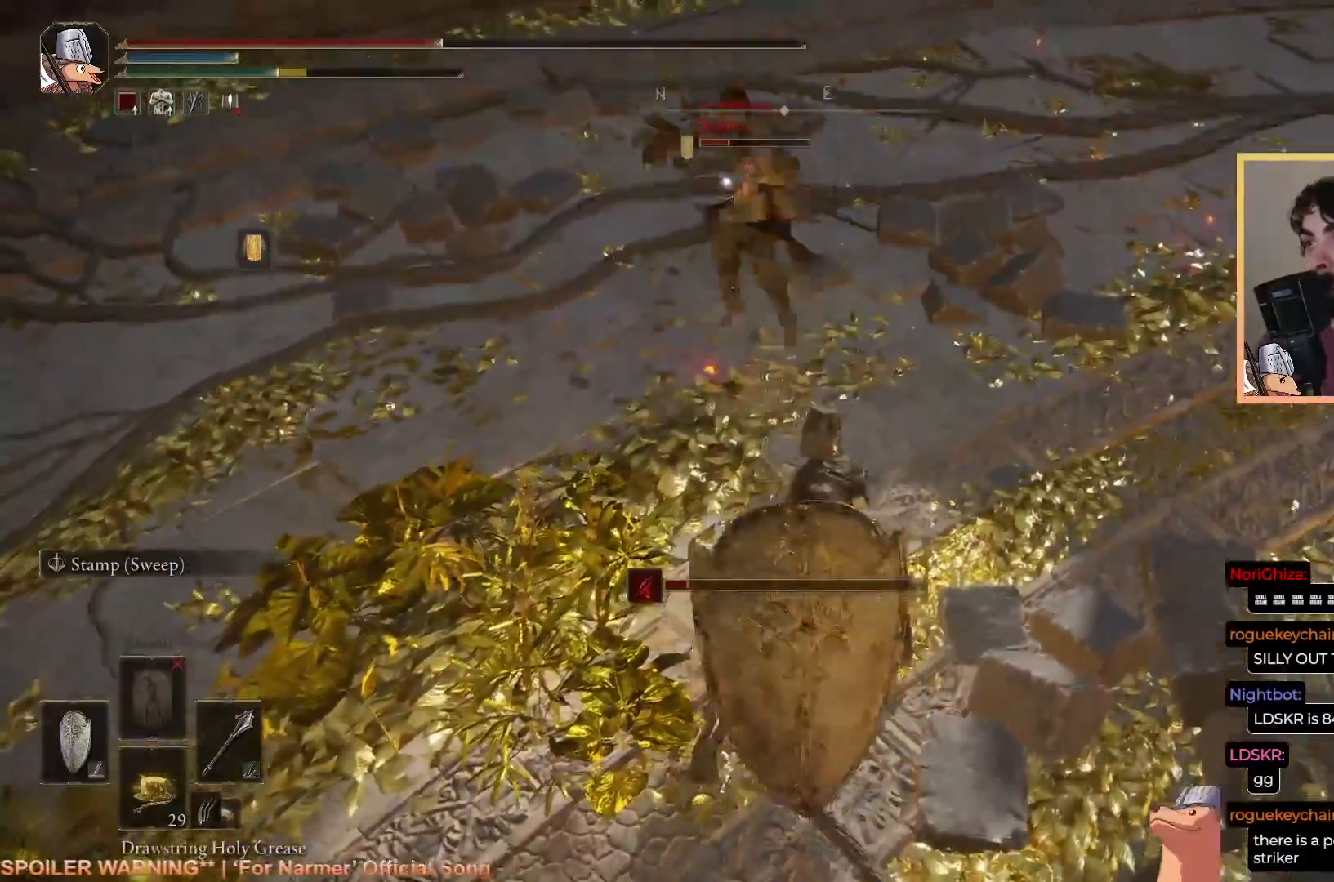
{"buttons": [], "left_stick": "up", "right_stick": "center", "events": []}
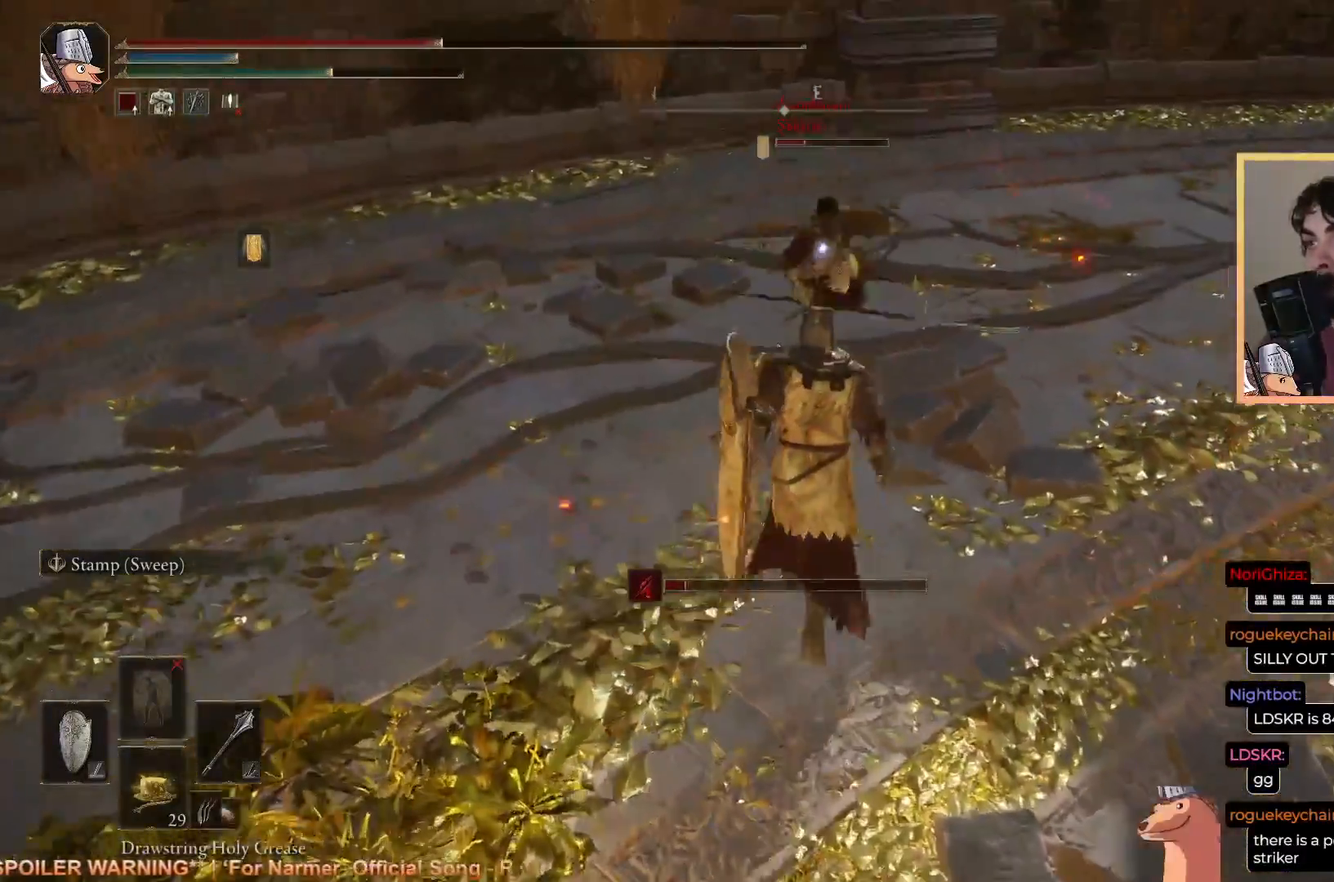
{"buttons": ["R2"], "left_stick": "up", "right_stick": "center", "events": [[450, "R2", "down"]]}
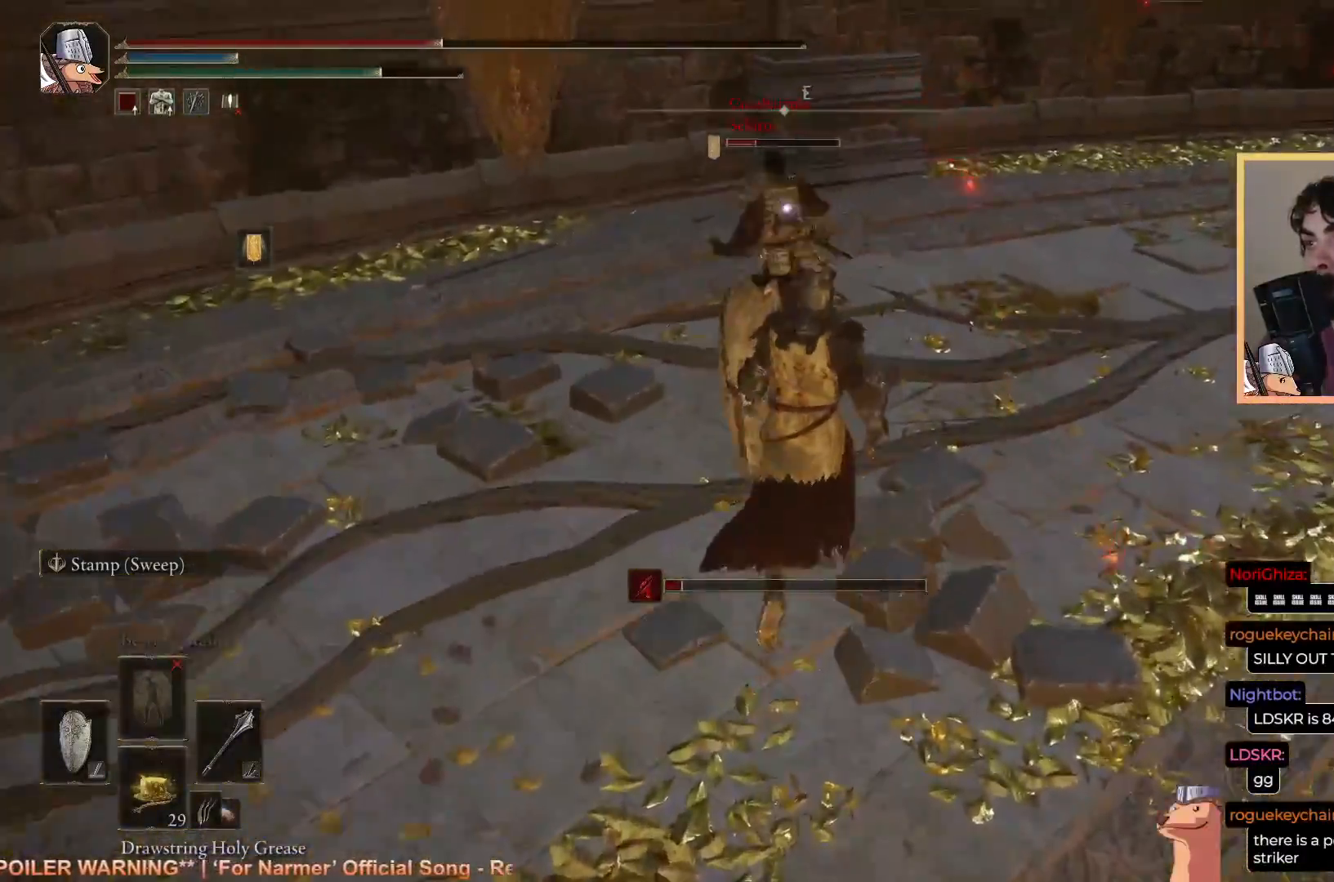
{"buttons": [], "left_stick": "up", "right_stick": "center", "events": [[83, "R2", "up"]]}
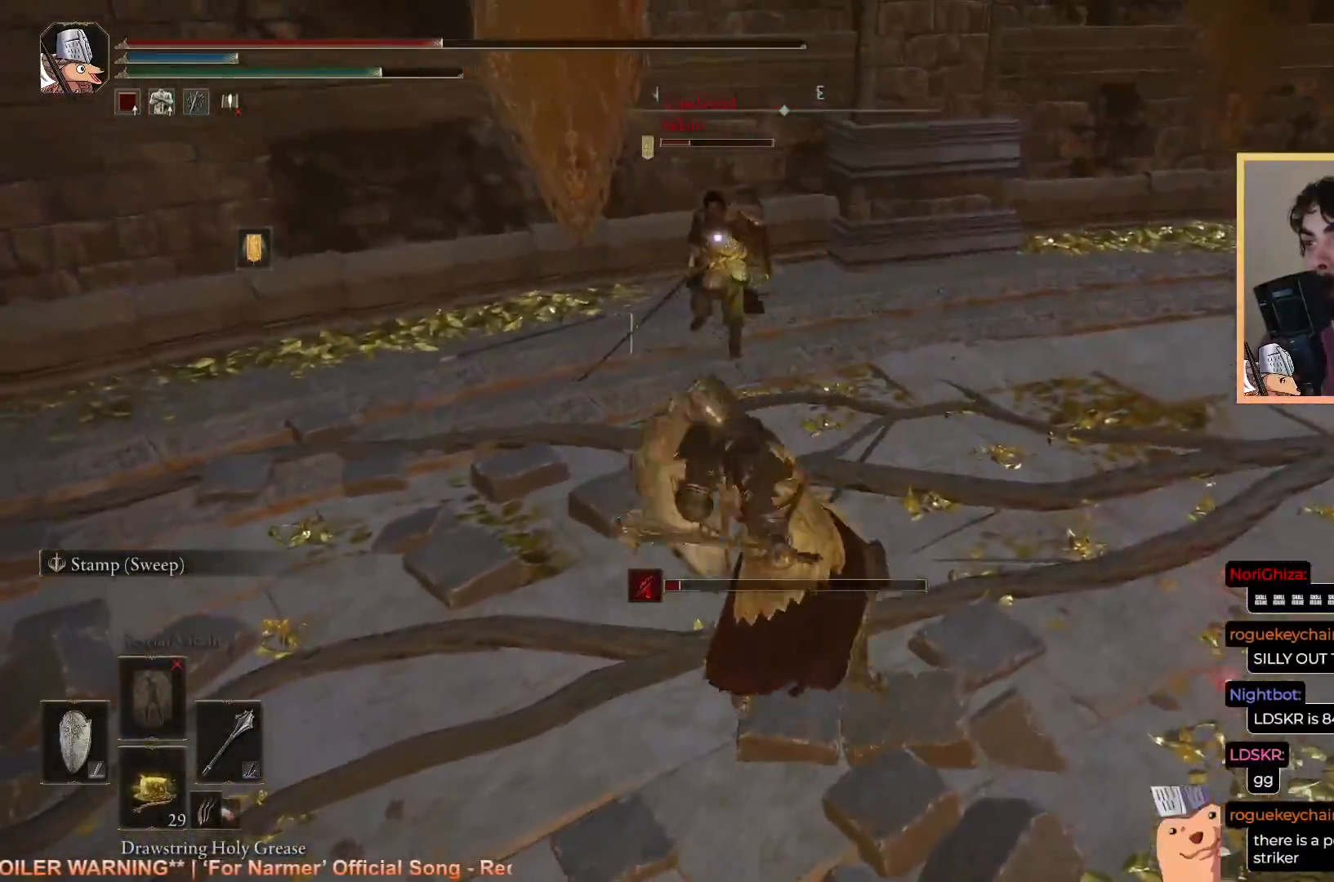
{"buttons": [], "left_stick": "up", "right_stick": "center", "events": []}
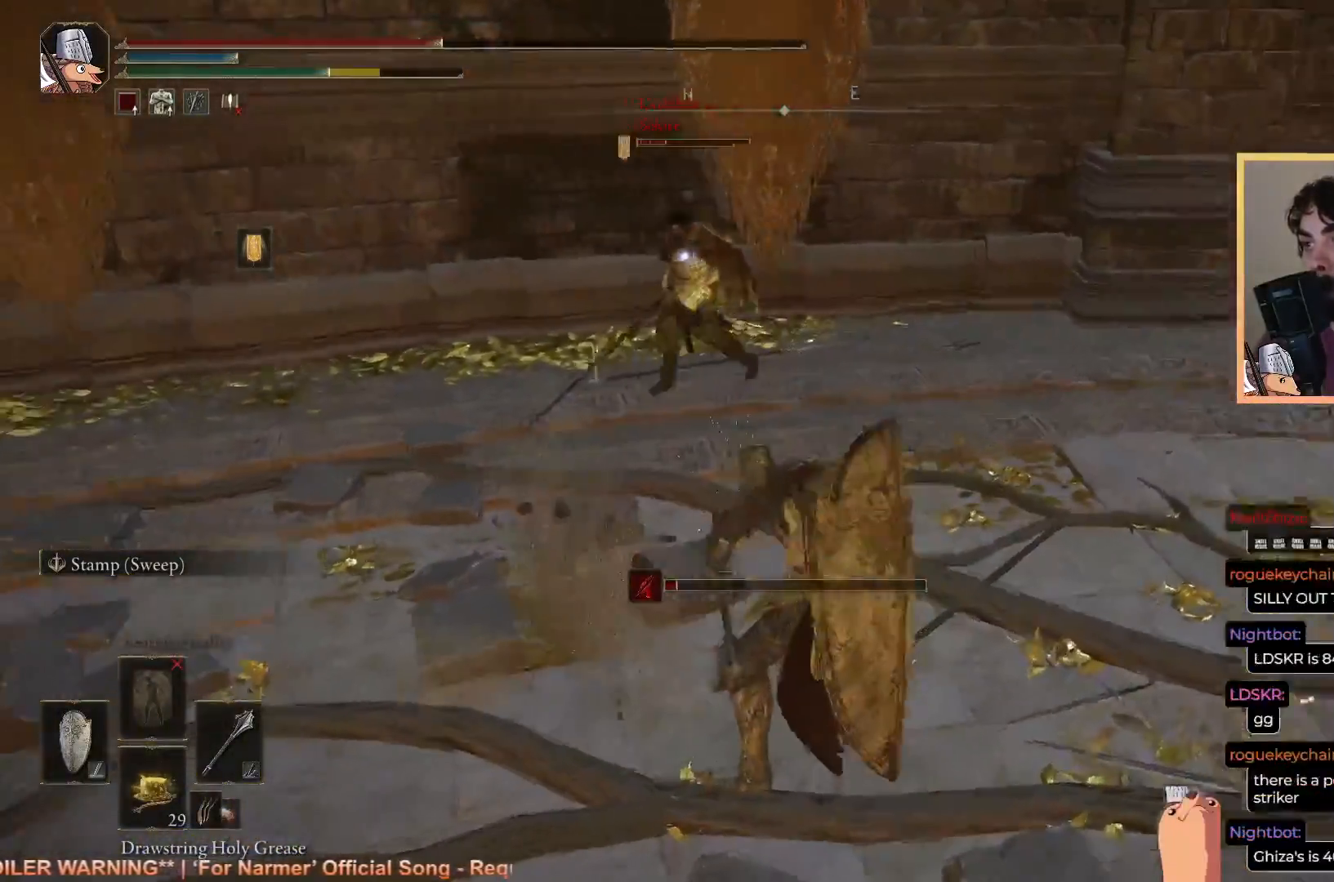
{"buttons": [], "left_stick": "up", "right_stick": "center", "events": [[50, "R2", "down"], [217, "R2", "up"]]}
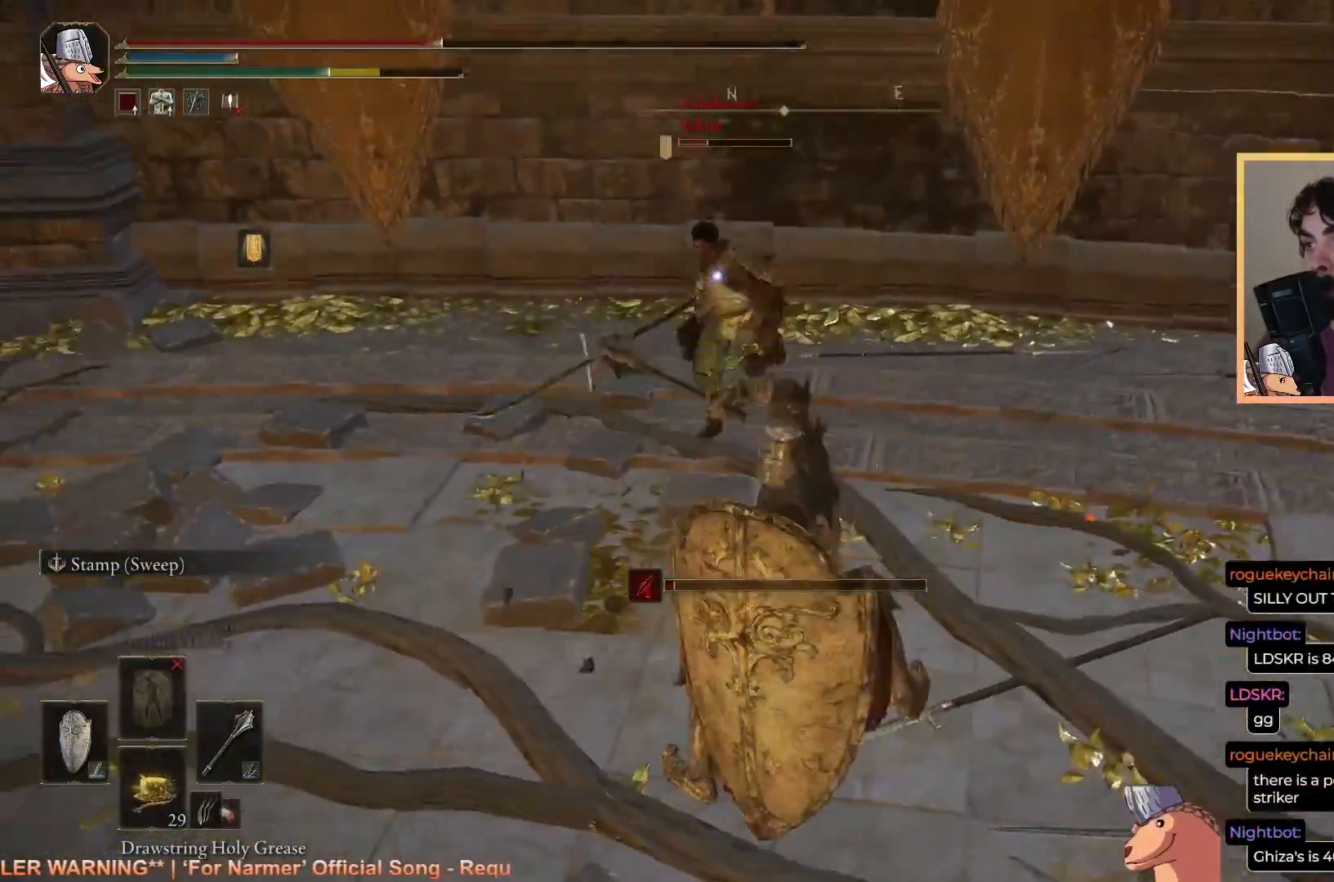
{"buttons": [], "left_stick": "up", "right_stick": "center", "events": []}
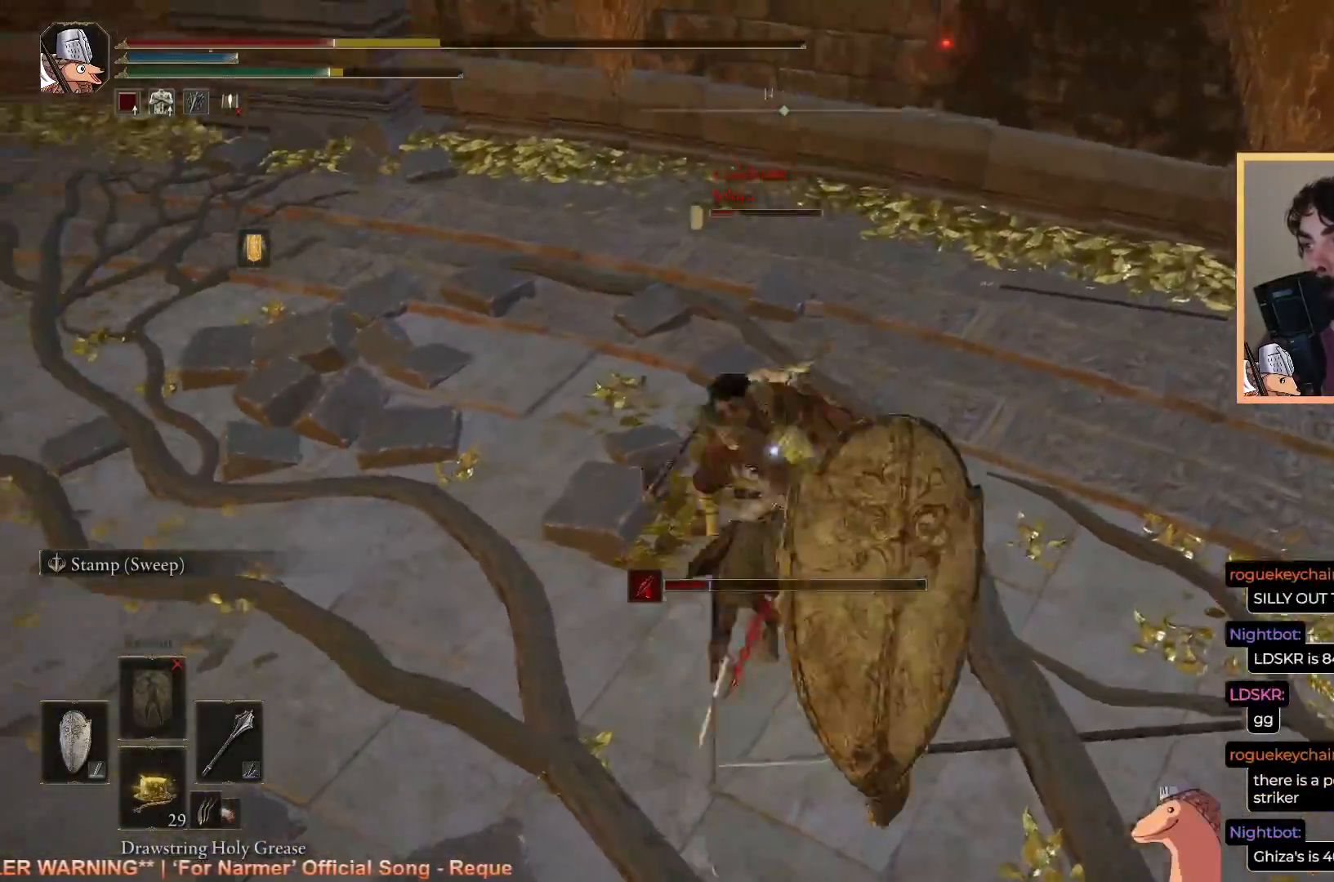
{"buttons": [], "left_stick": "up", "right_stick": "center", "events": []}
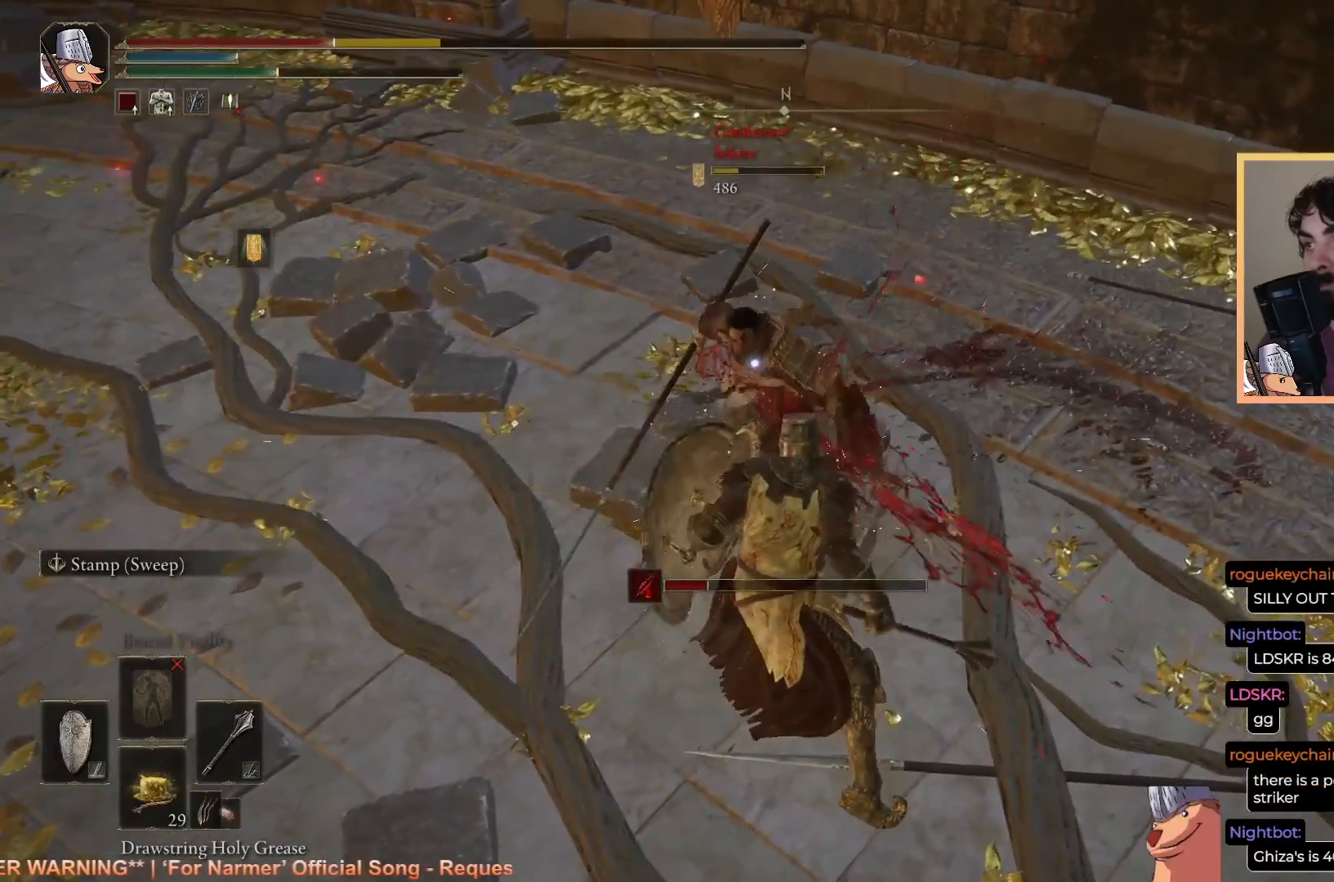
{"buttons": ["DPAD_UP"], "left_stick": "center", "right_stick": "center", "events": [[233, "left_stick", "center"], [317, "TOUCHPAD", "down"], [400, "DPAD_LEFT", "down"], [400, "TOUCHPAD", "up"], [450, "DPAD_LEFT", "up"], [500, "DPAD_UP", "down"]]}
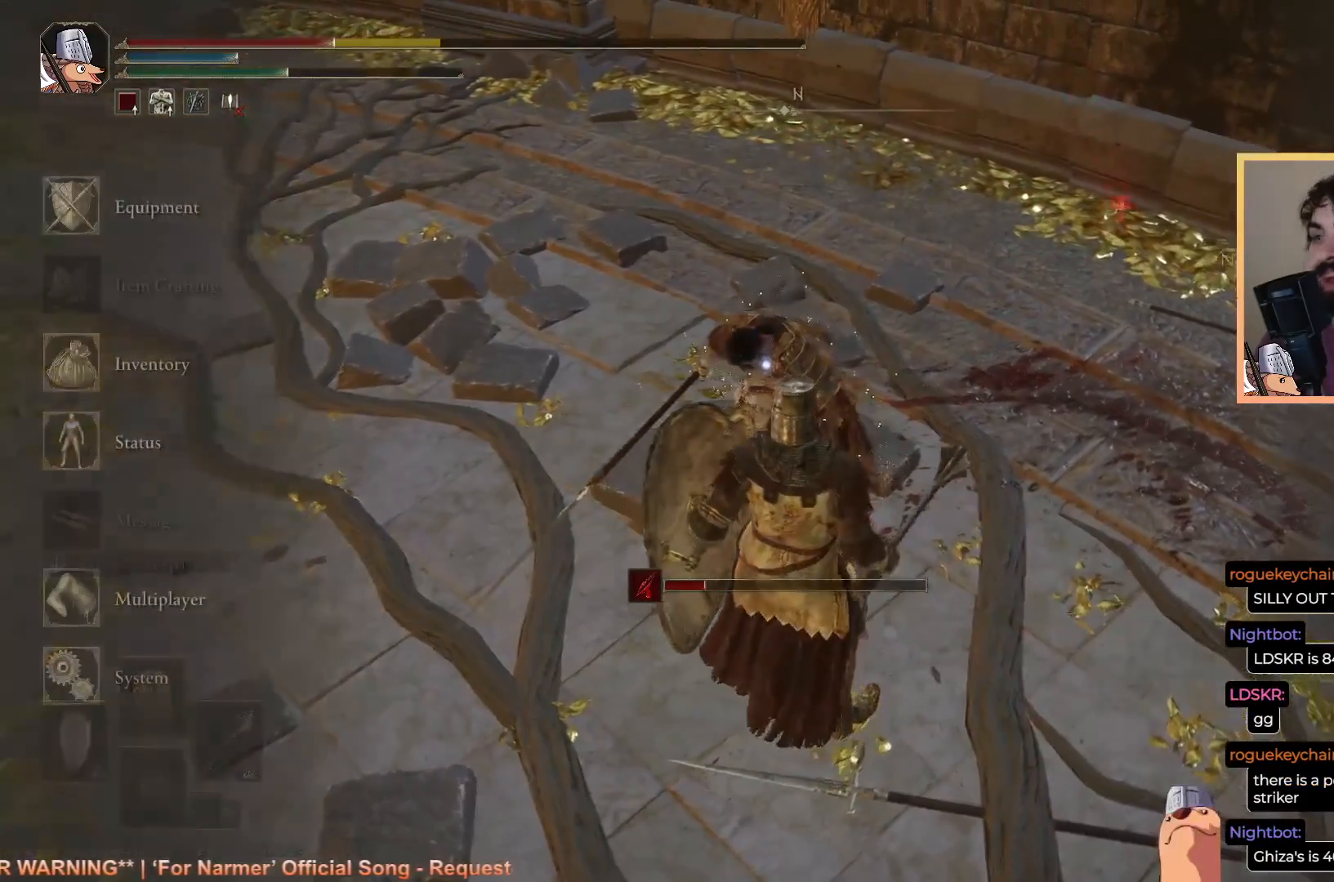
{"buttons": [], "left_stick": "up-left", "right_stick": "up-left", "events": [[50, "DPAD_LEFT", "down"], [100, "DPAD_UP", "up"], [183, "DPAD_LEFT", "up"], [417, "right_stick", "up-left"], [500, "left_stick", "up-left"]]}
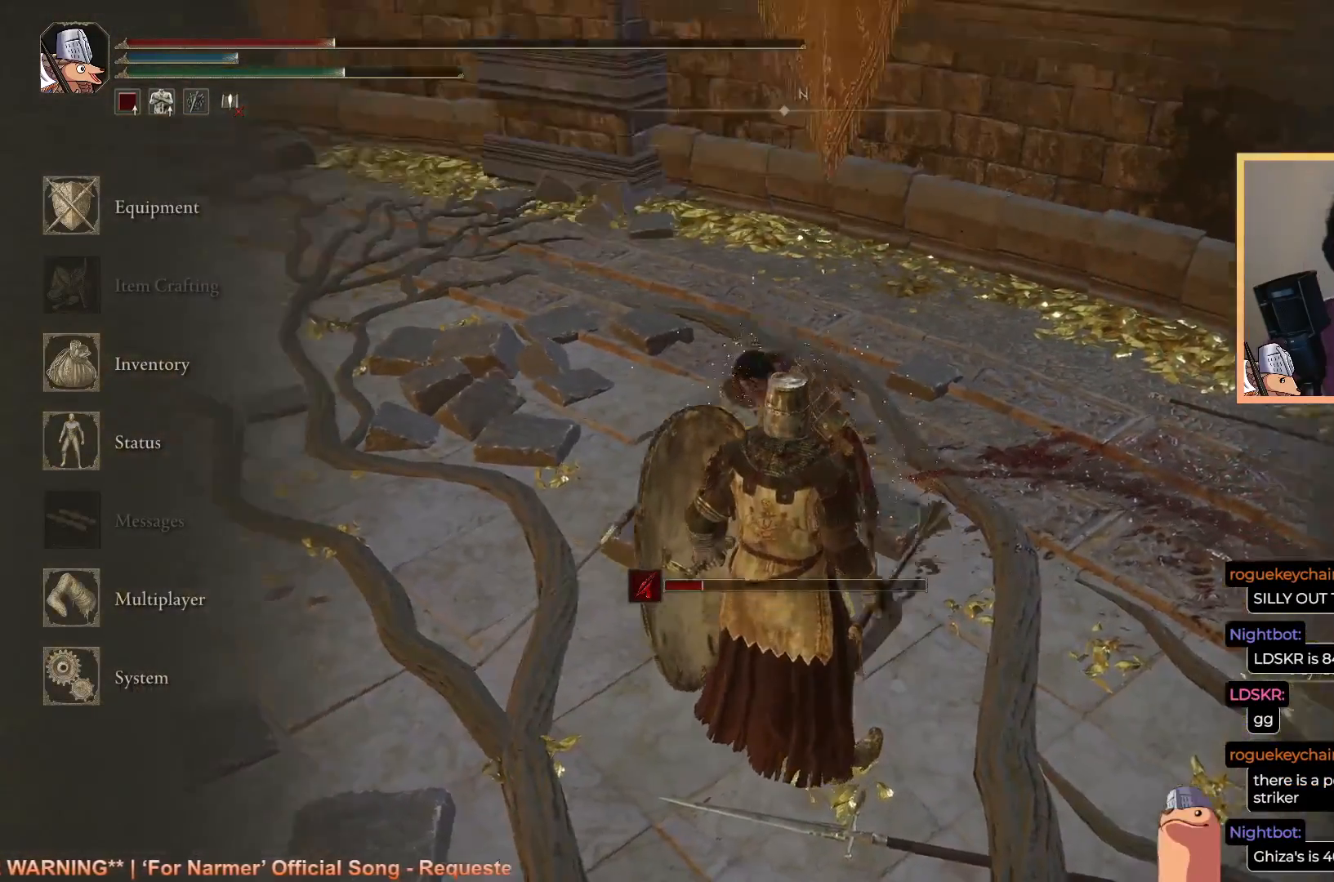
{"buttons": [], "left_stick": "center", "right_stick": "center", "events": [[100, "left_stick", "down-left"], [183, "right_stick", "center"], [267, "left_stick", "down-right"], [350, "left_stick", "up-right"], [367, "CROSS", "down"], [450, "left_stick", "center"], [483, "CROSS", "up"]]}
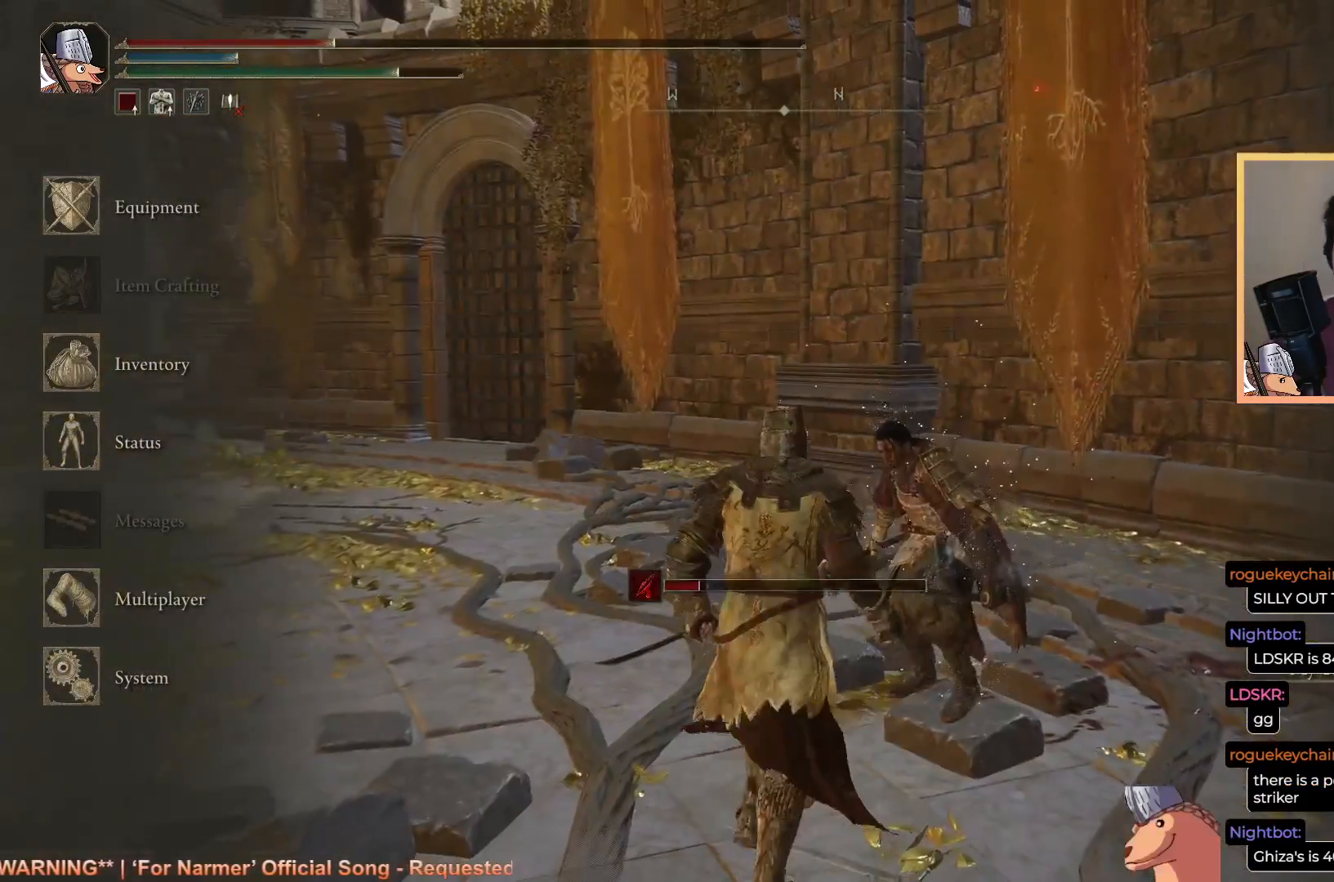
{"buttons": [], "left_stick": "center", "right_stick": "center", "events": [[17, "CIRCLE", "down"], [133, "CIRCLE", "up"]]}